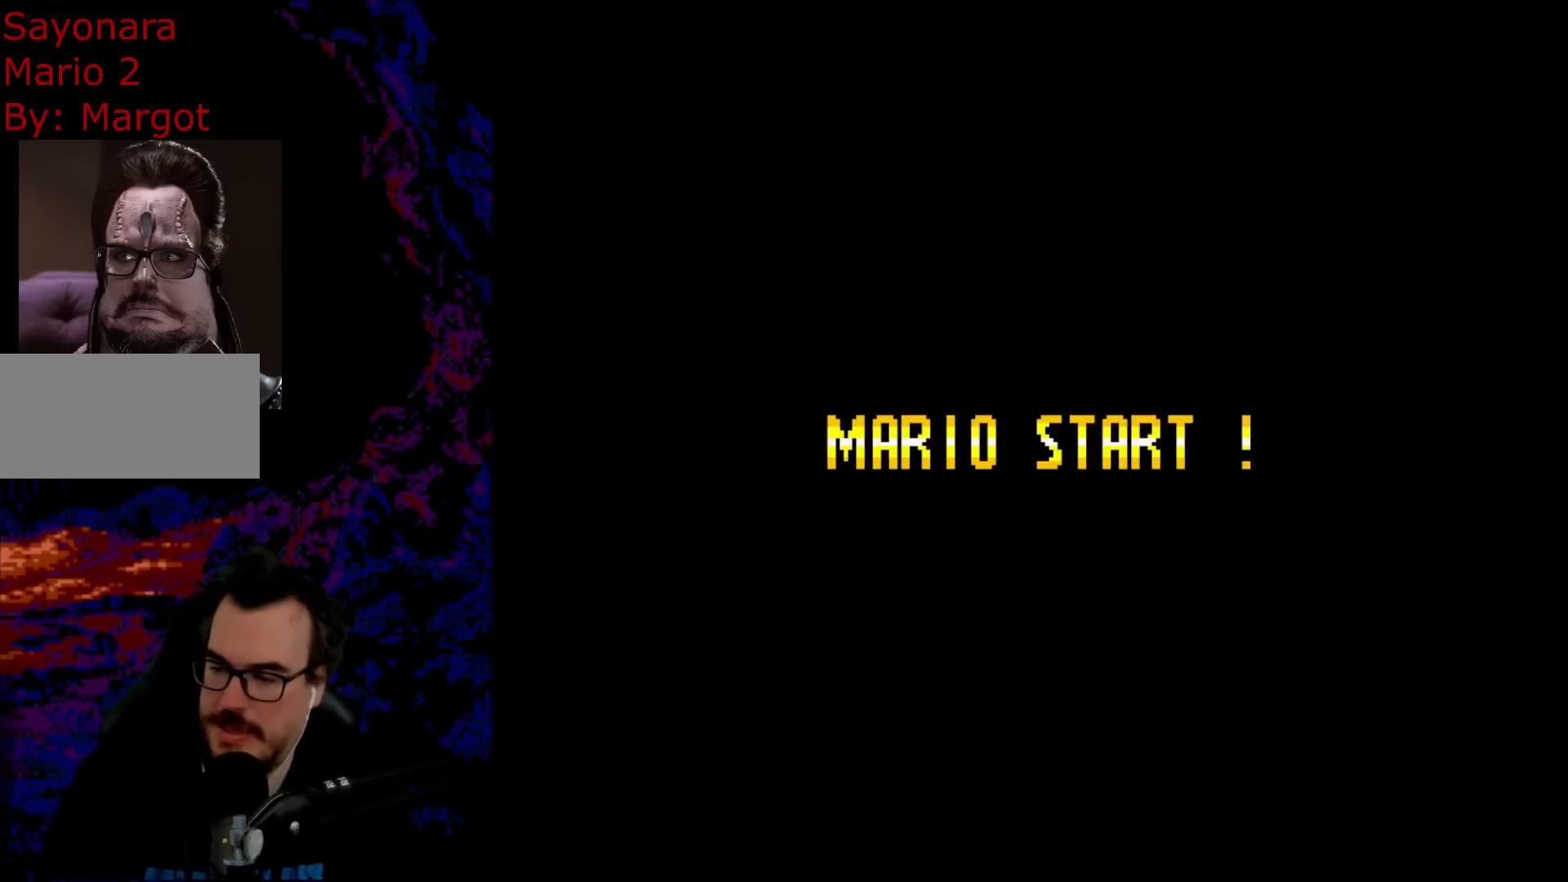
Gameplay with a controller (Nintendo layout); each line is a JSON object with the inputs held at the frame after it. "events" lists button and stick changes between this image and that frame as [ms after this image, input, new state], when the widget could be followed in between. Not read: L3 R3.
{"buttons": [], "events": []}
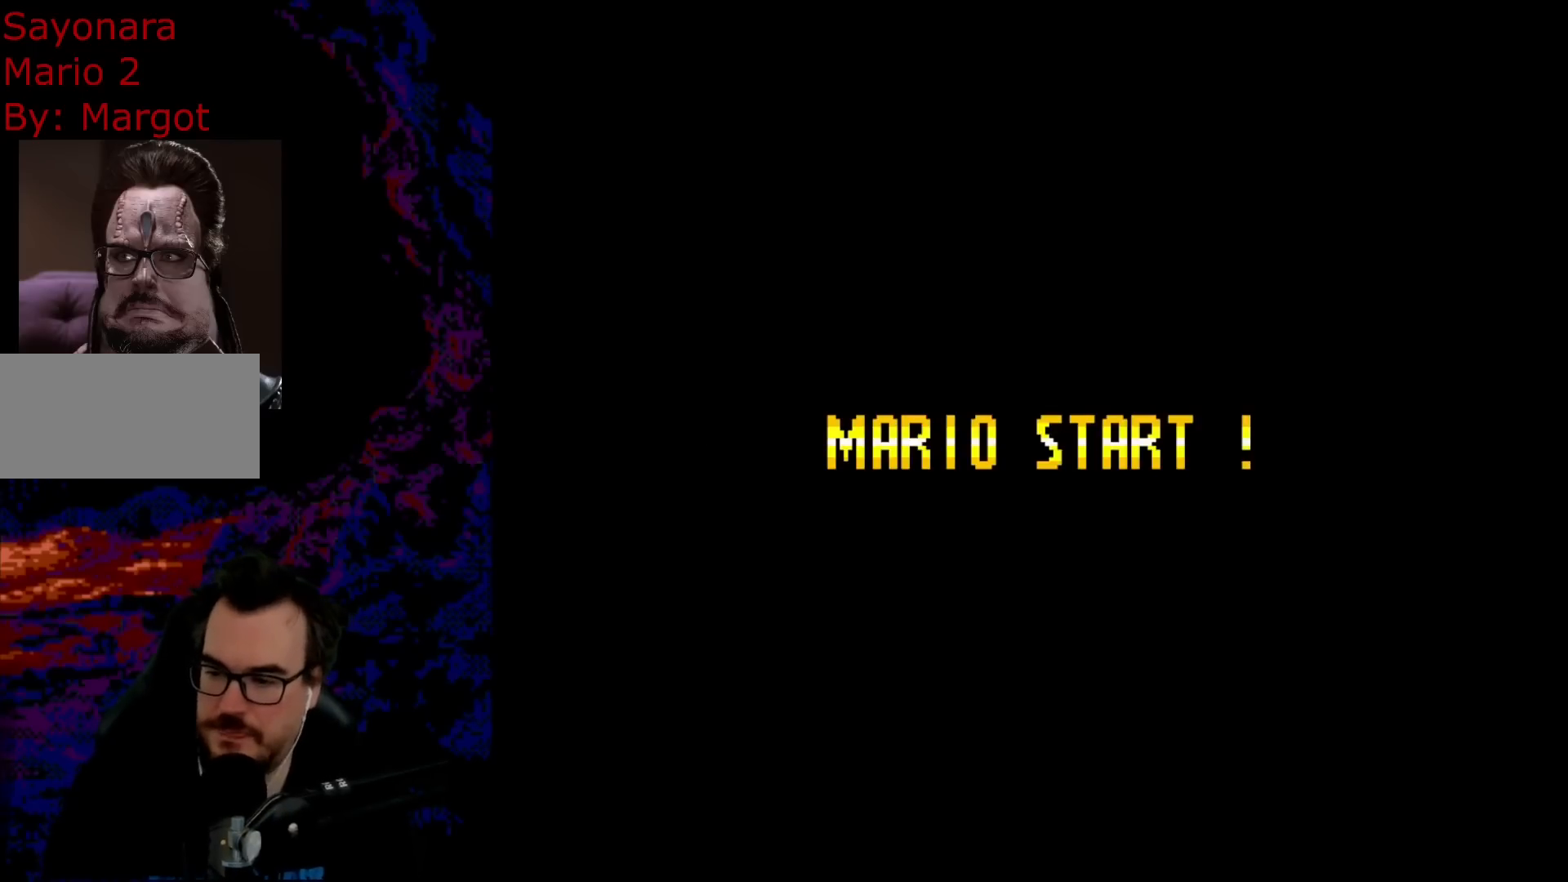
{"buttons": [], "events": []}
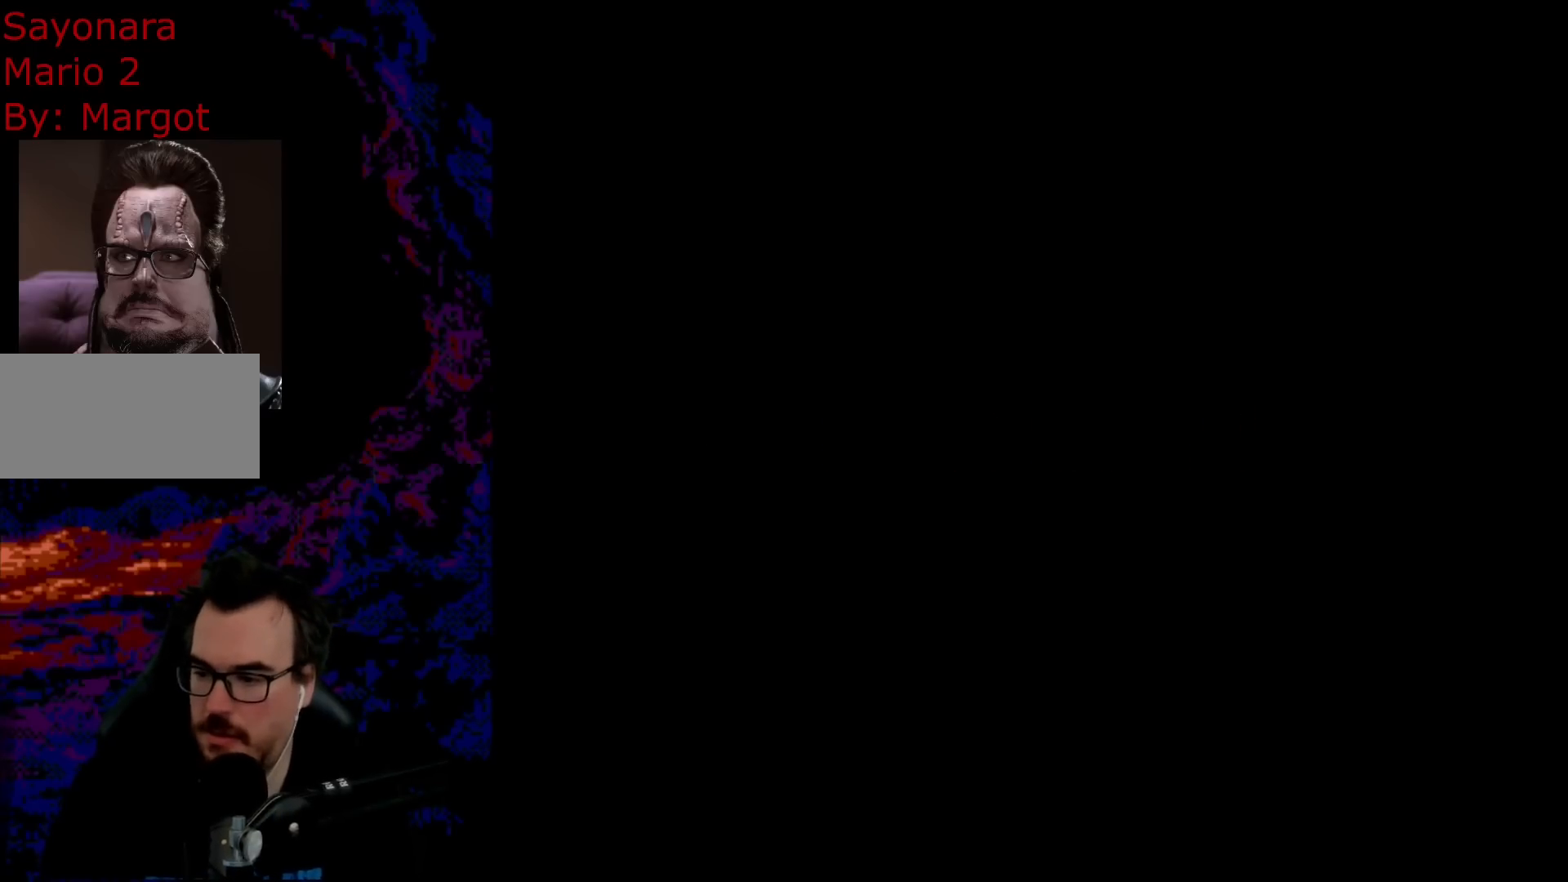
{"buttons": [], "events": []}
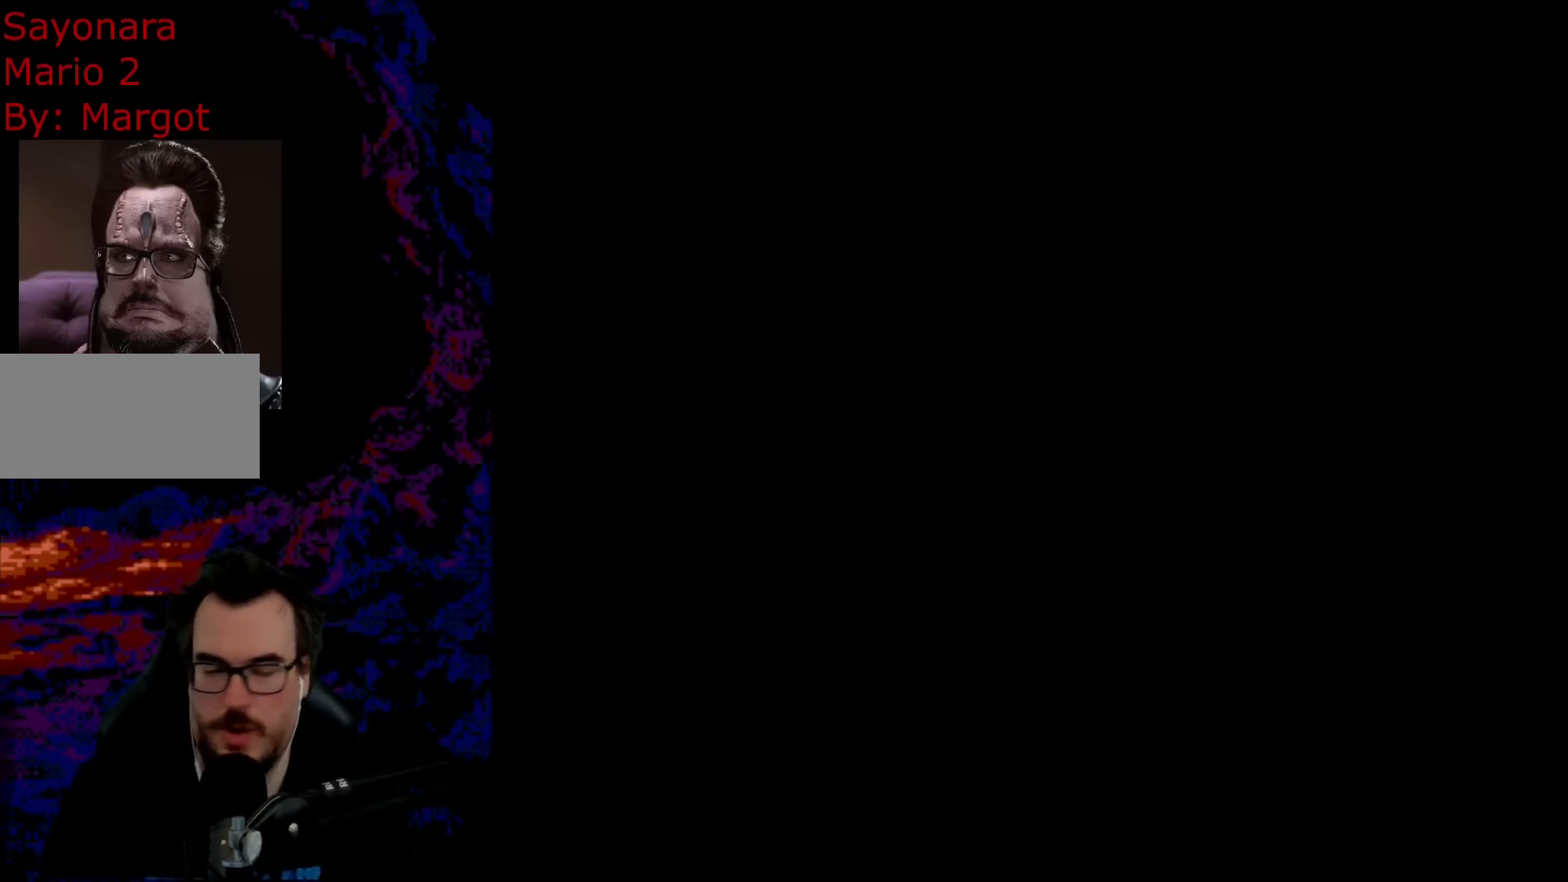
{"buttons": [], "events": []}
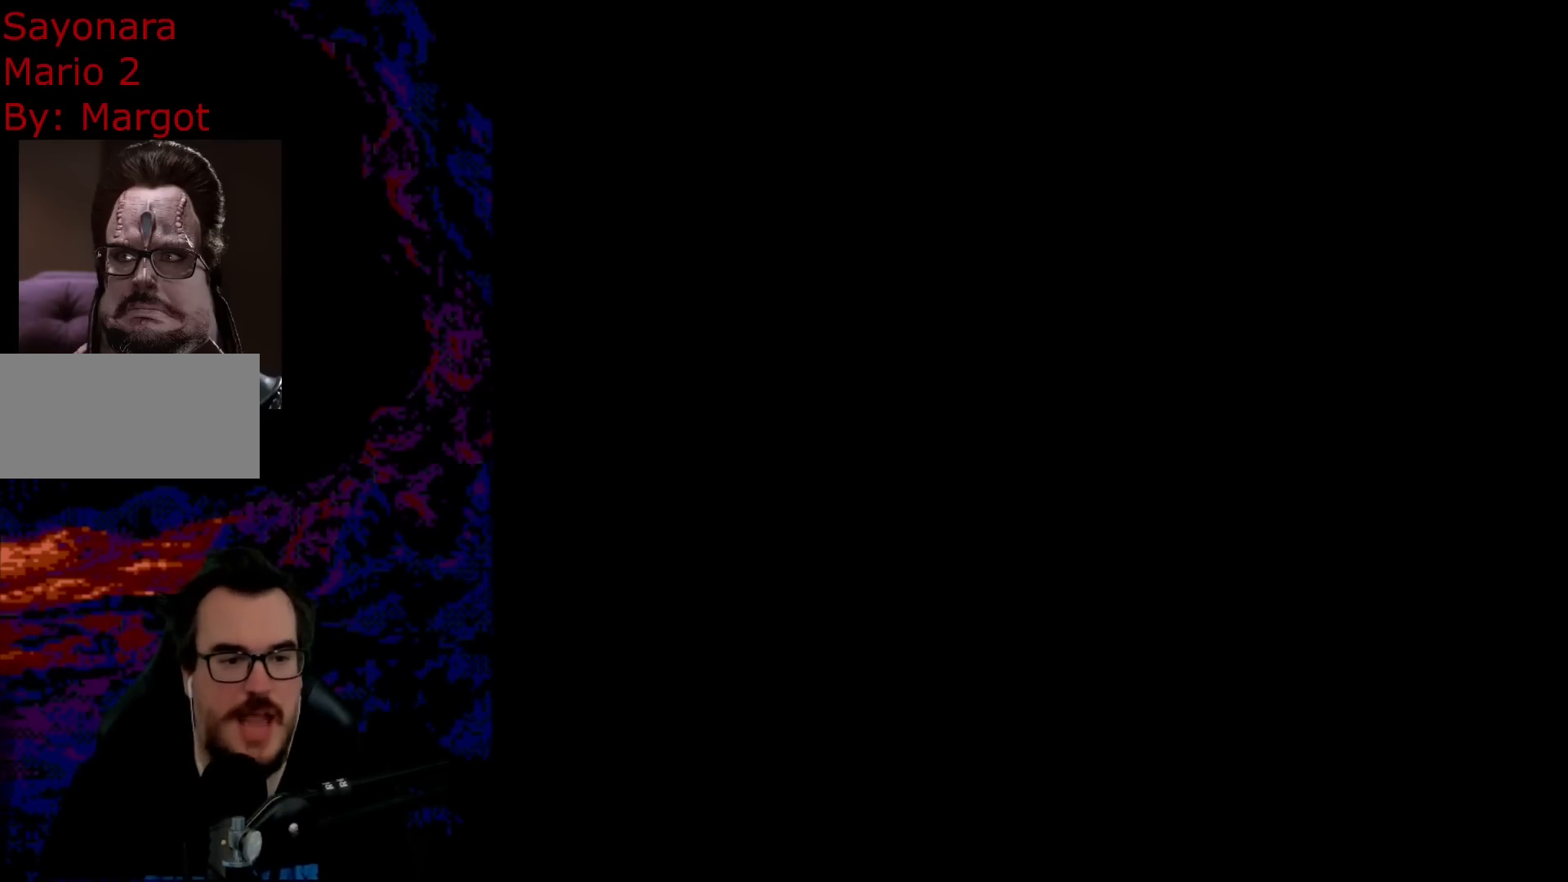
{"buttons": [], "events": []}
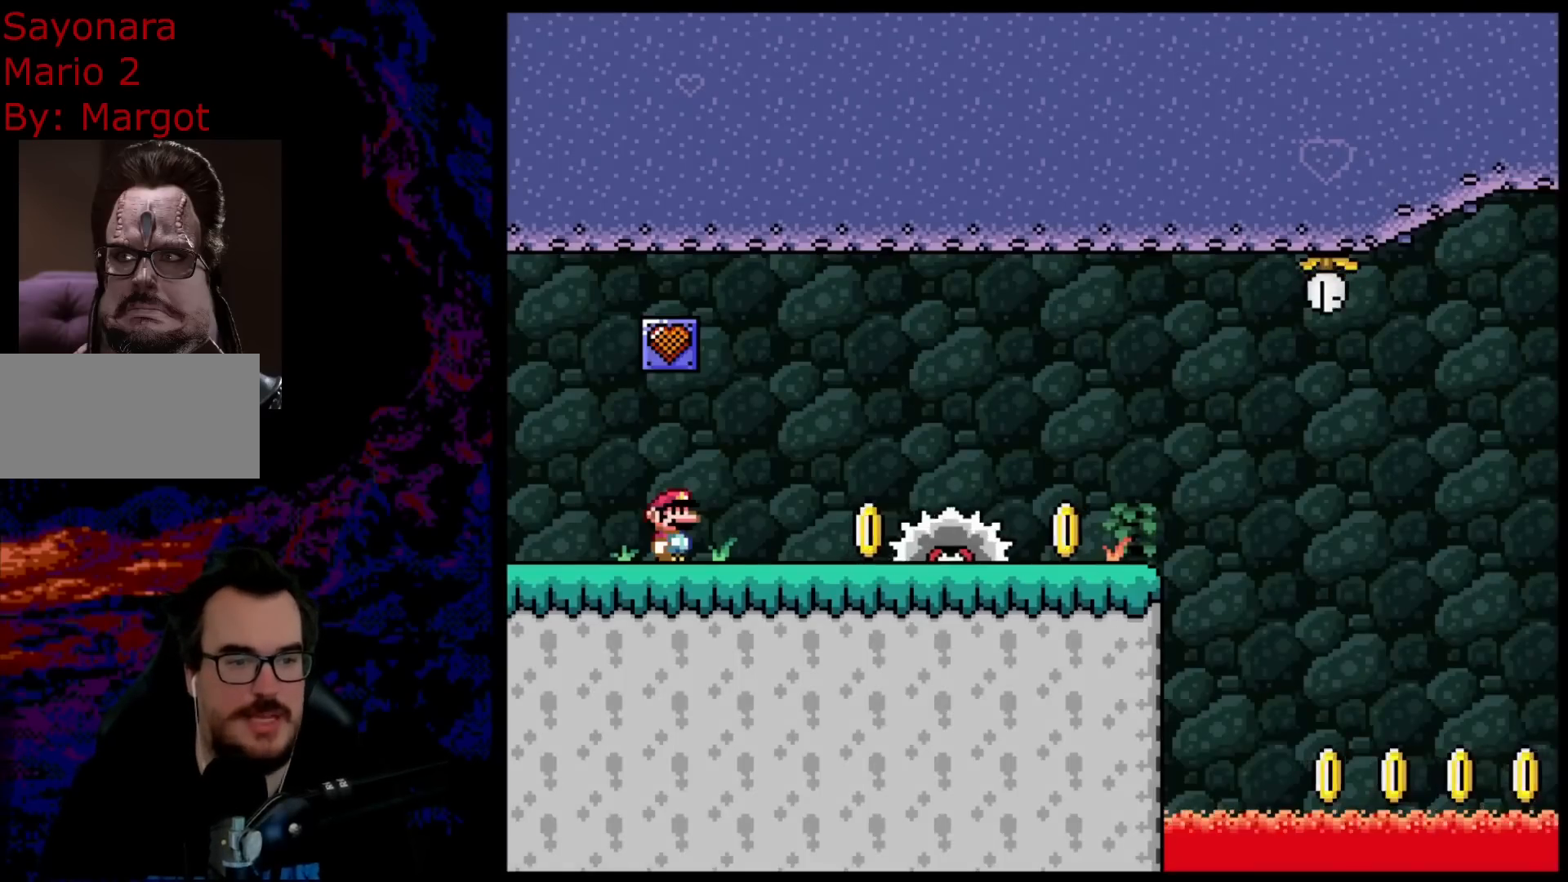
{"buttons": ["B", "Y"], "events": [[417, "B", "down"], [450, "Y", "down"]]}
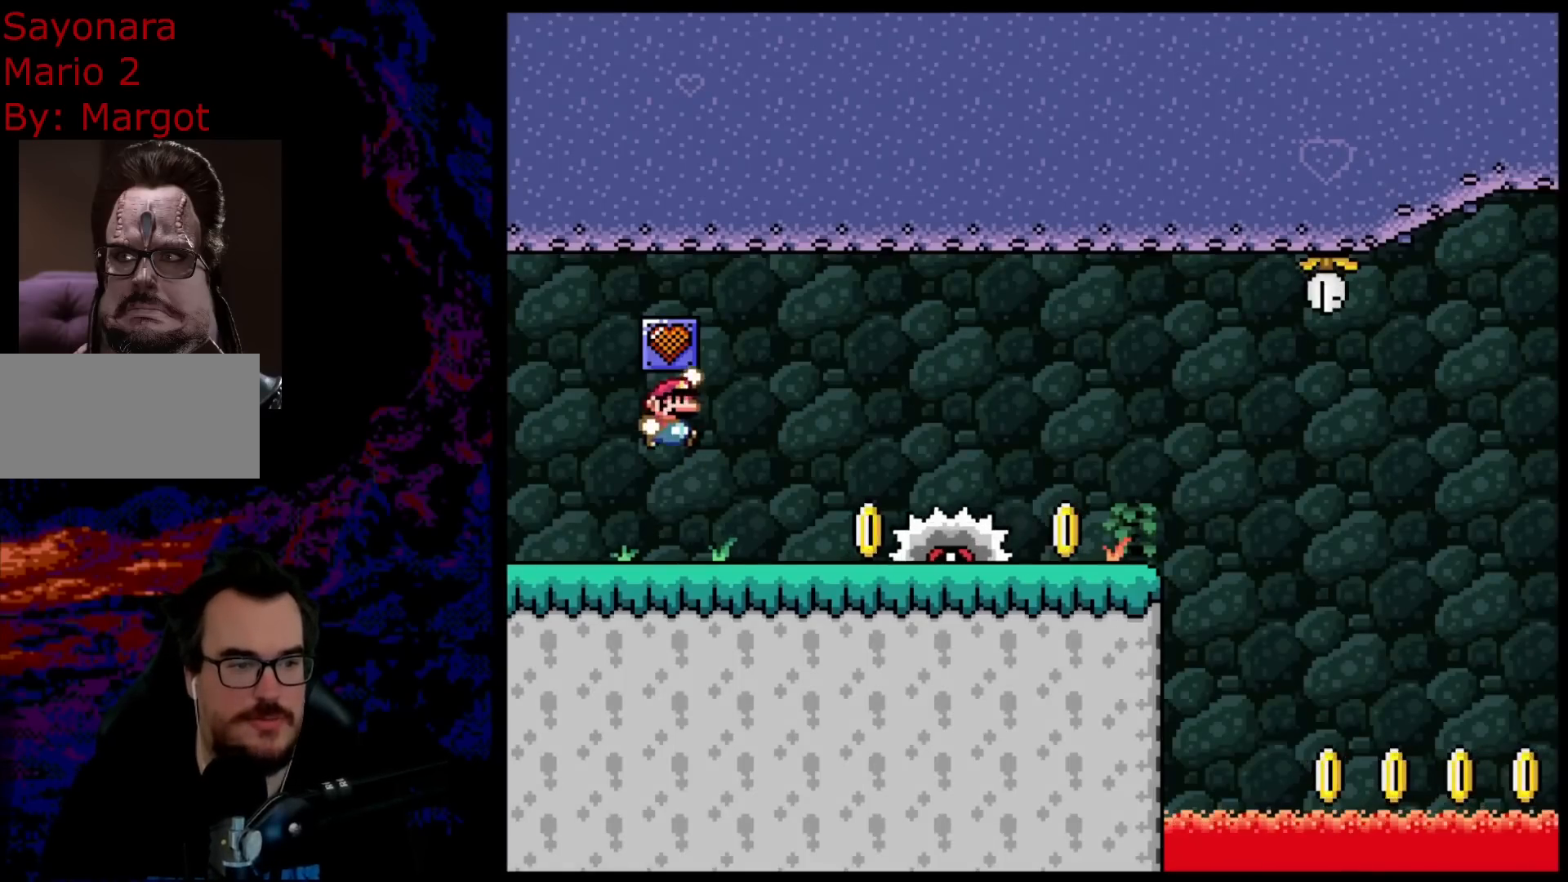
{"buttons": [], "events": [[200, "B", "up"], [250, "Y", "up"]]}
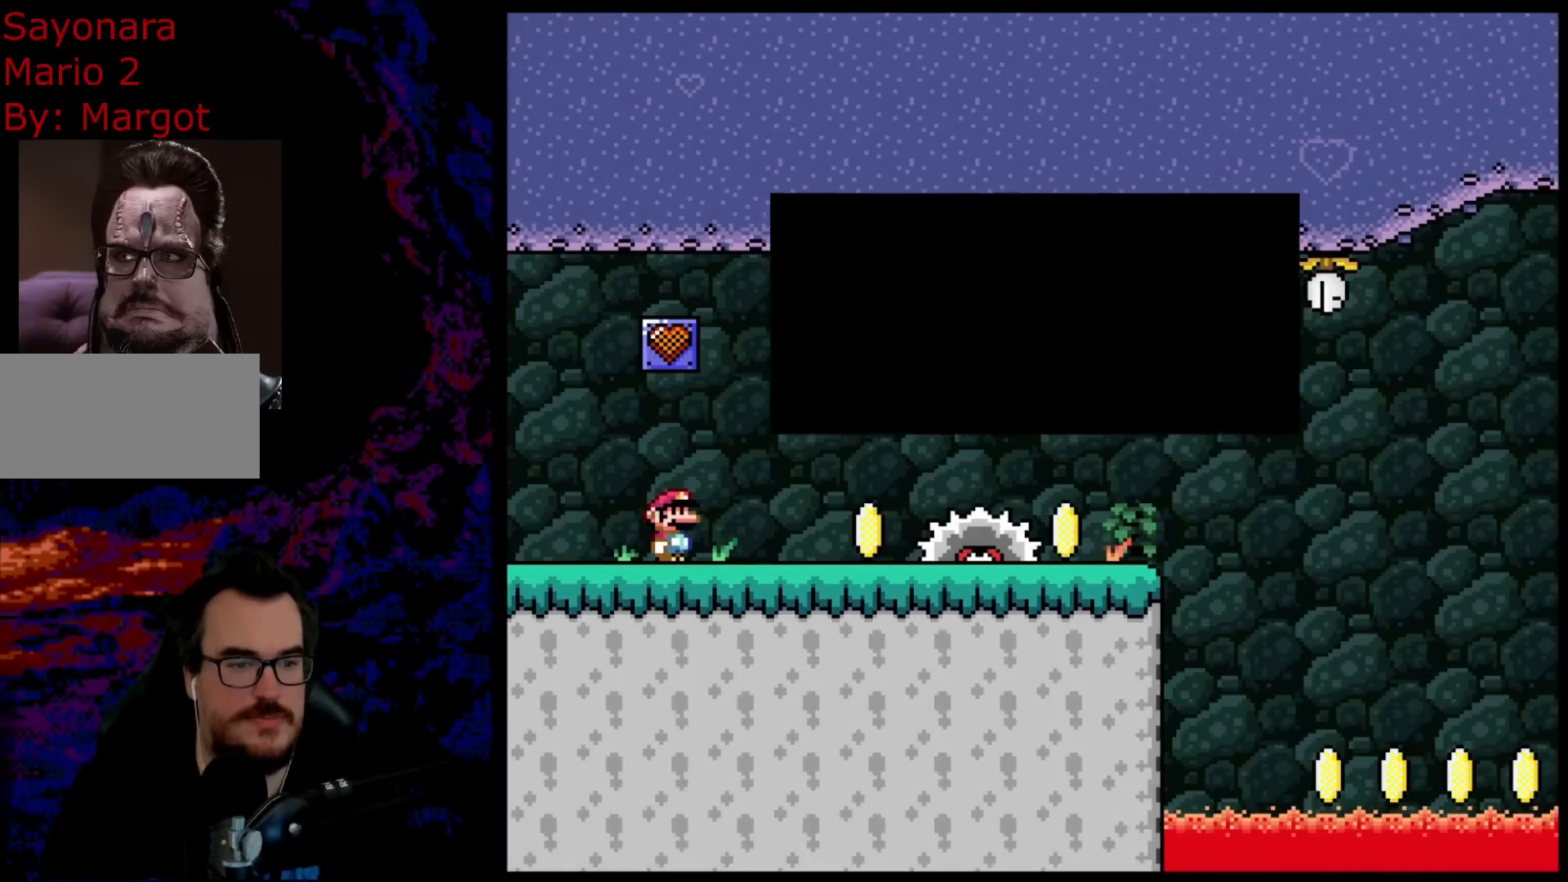
{"buttons": [], "events": []}
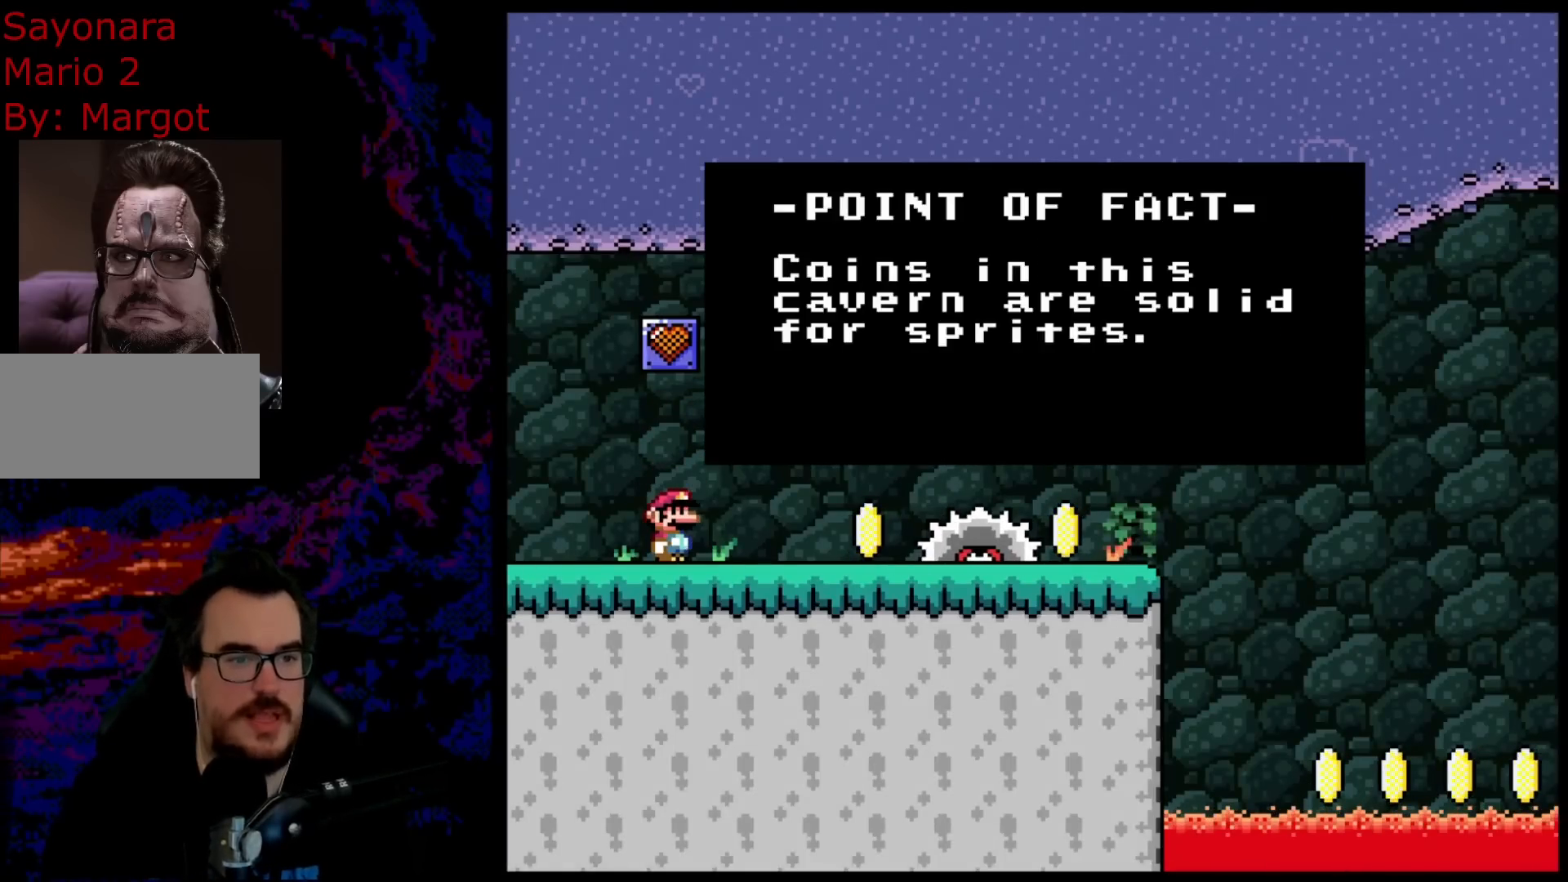
{"buttons": [], "events": []}
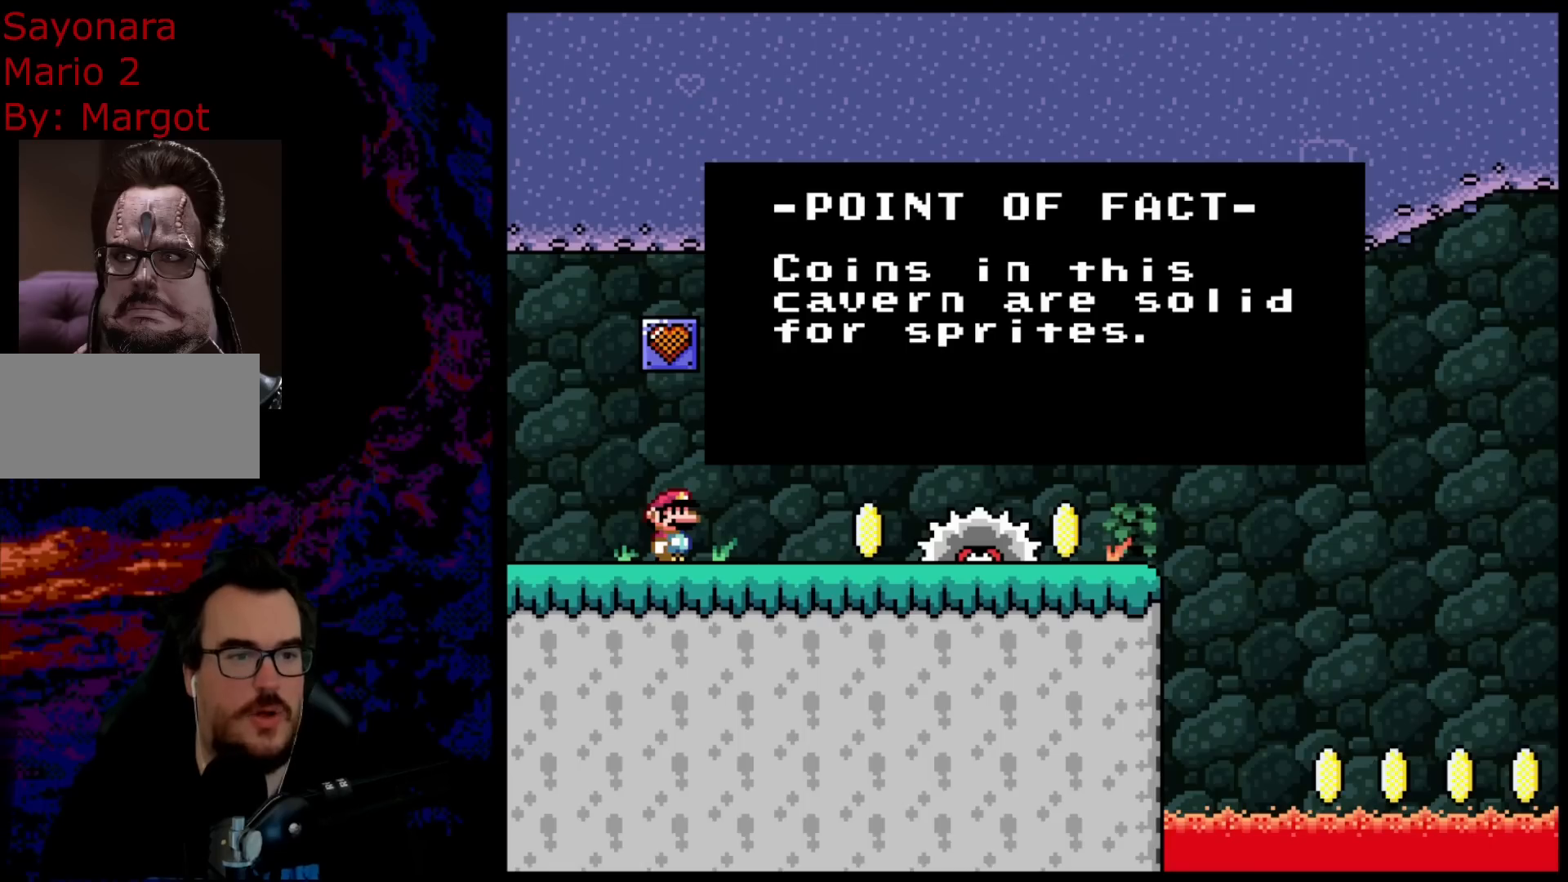
{"buttons": [], "events": []}
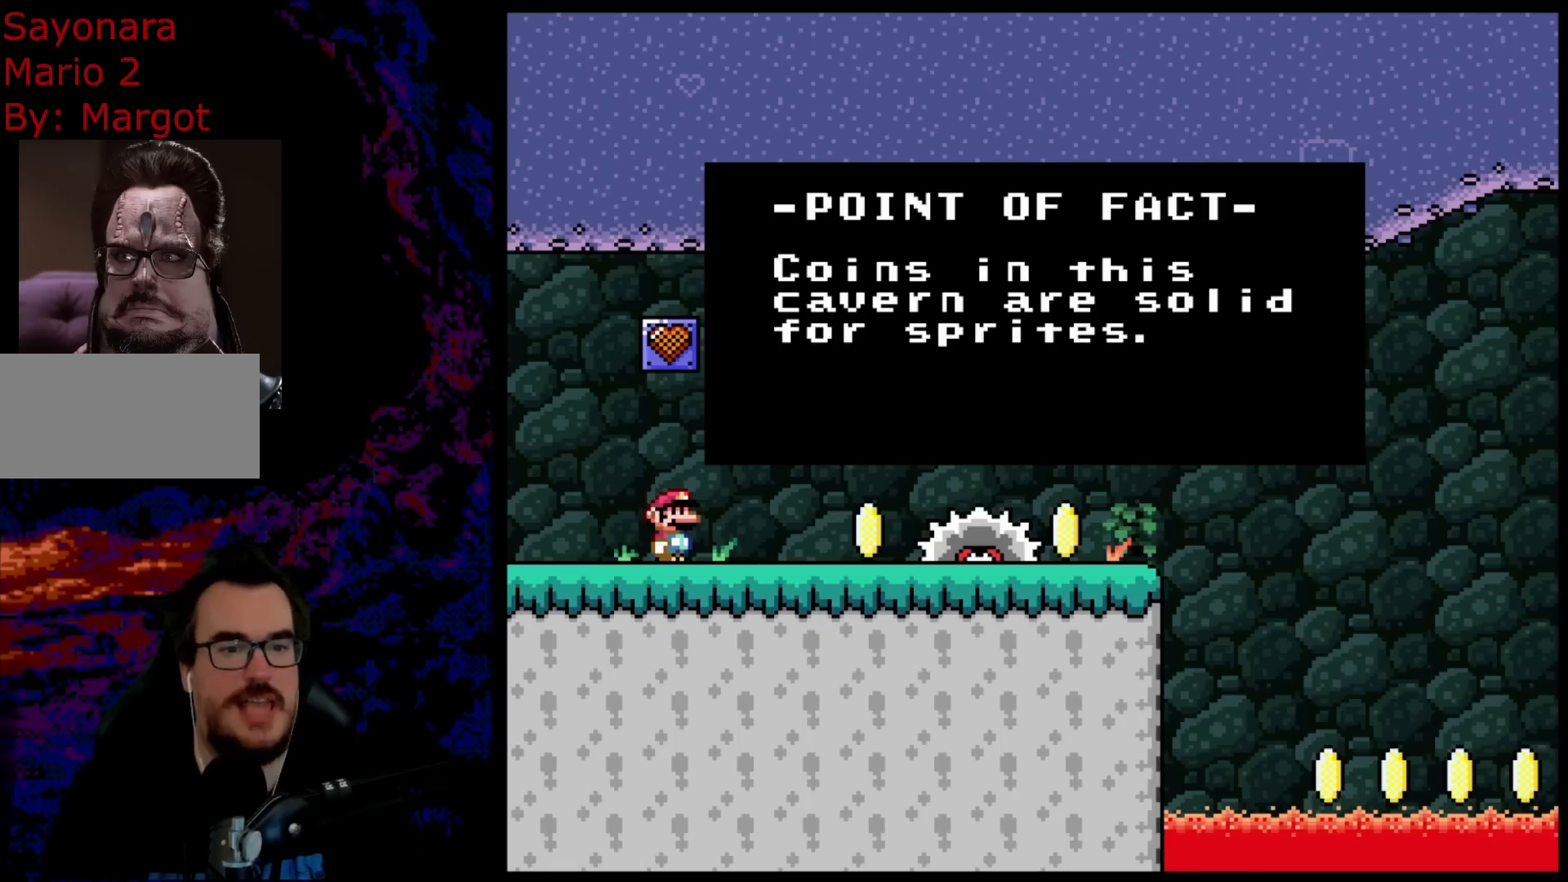
{"buttons": [], "events": []}
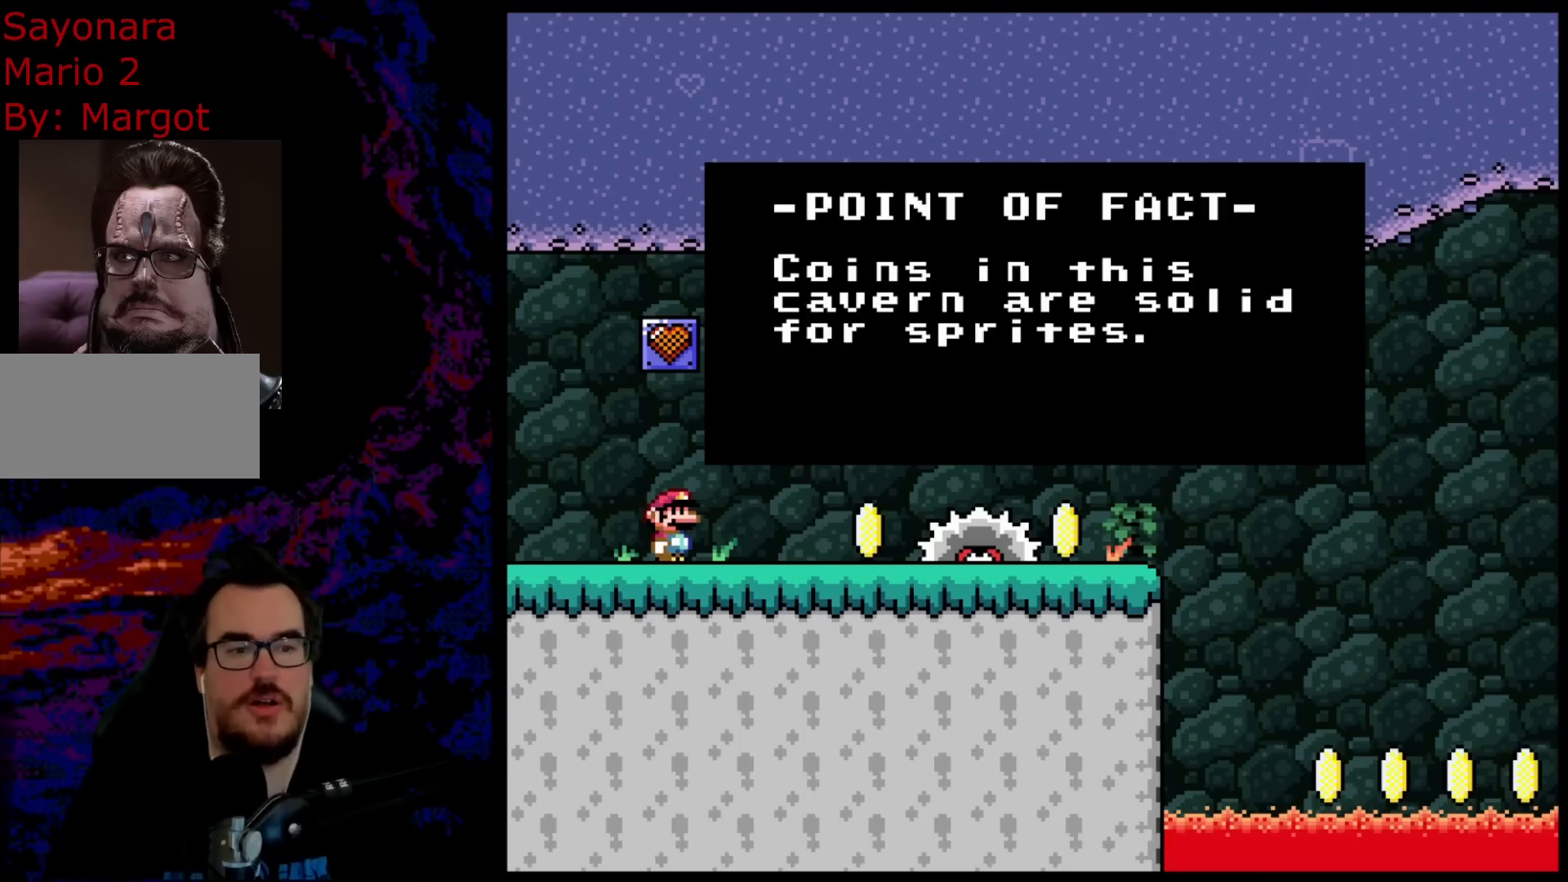
{"buttons": ["B", "Y"], "events": [[333, "Y", "down"], [467, "B", "down"]]}
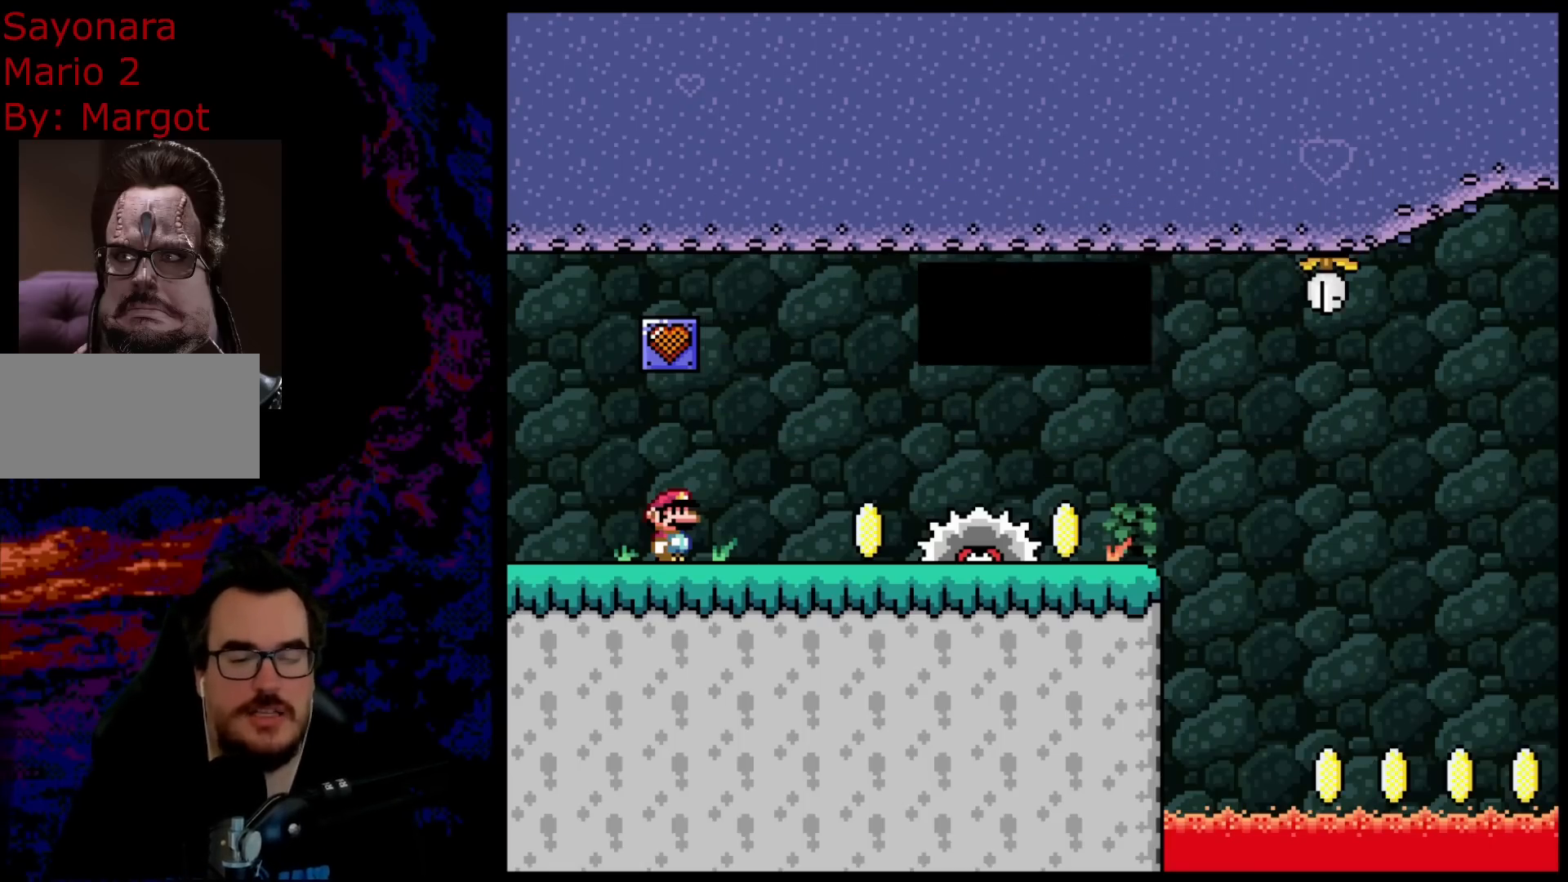
{"buttons": [], "events": [[83, "Y", "up"], [200, "B", "up"]]}
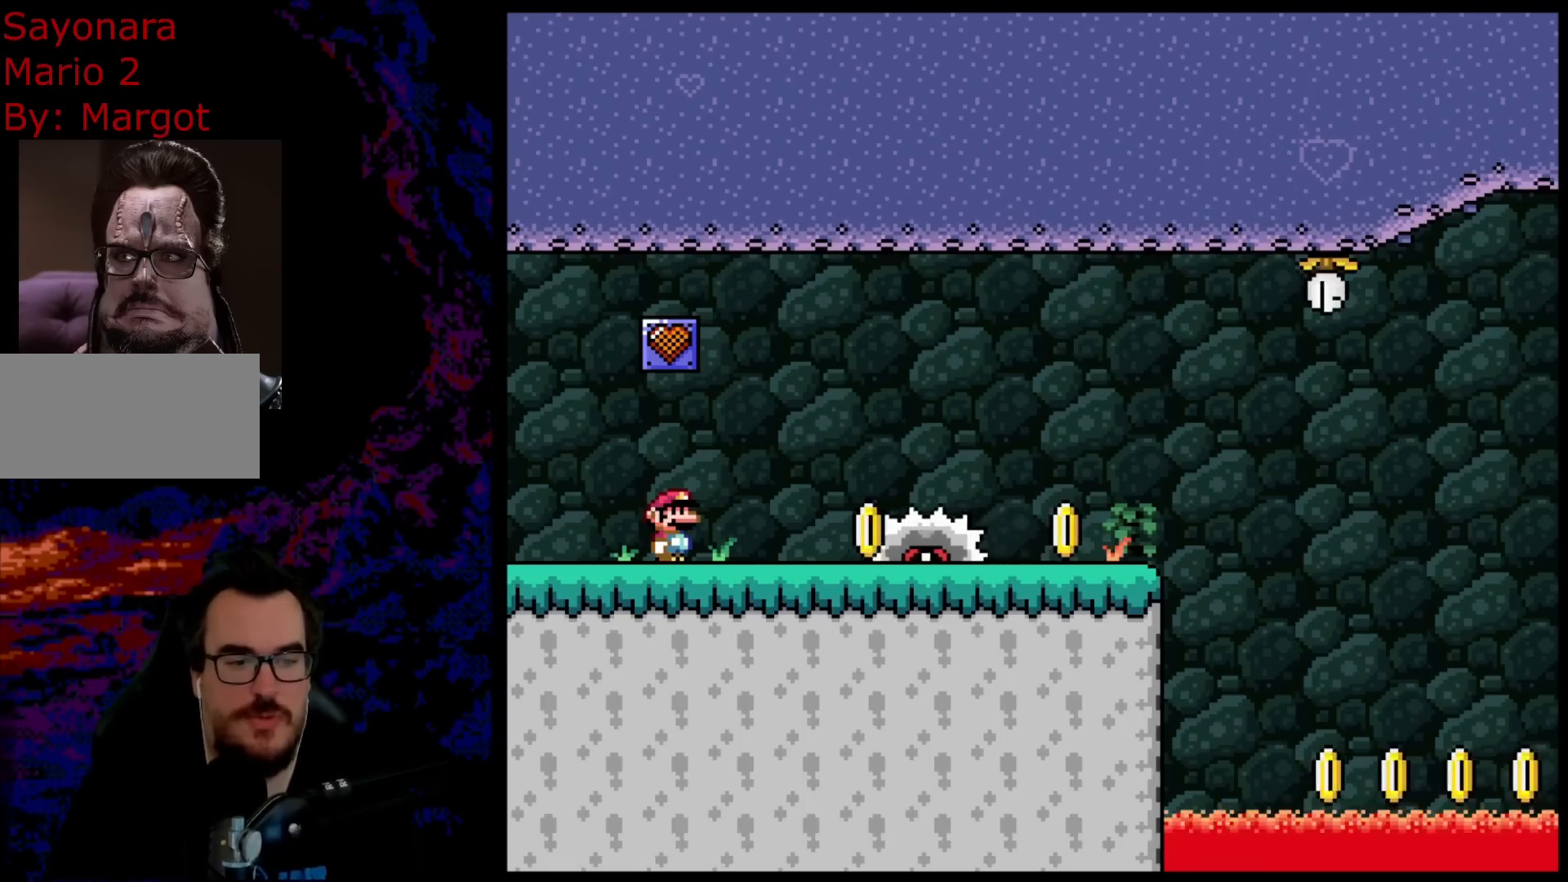
{"buttons": ["Y", "DPAD_RIGHT"], "events": [[67, "Y", "down"], [283, "DPAD_RIGHT", "down"]]}
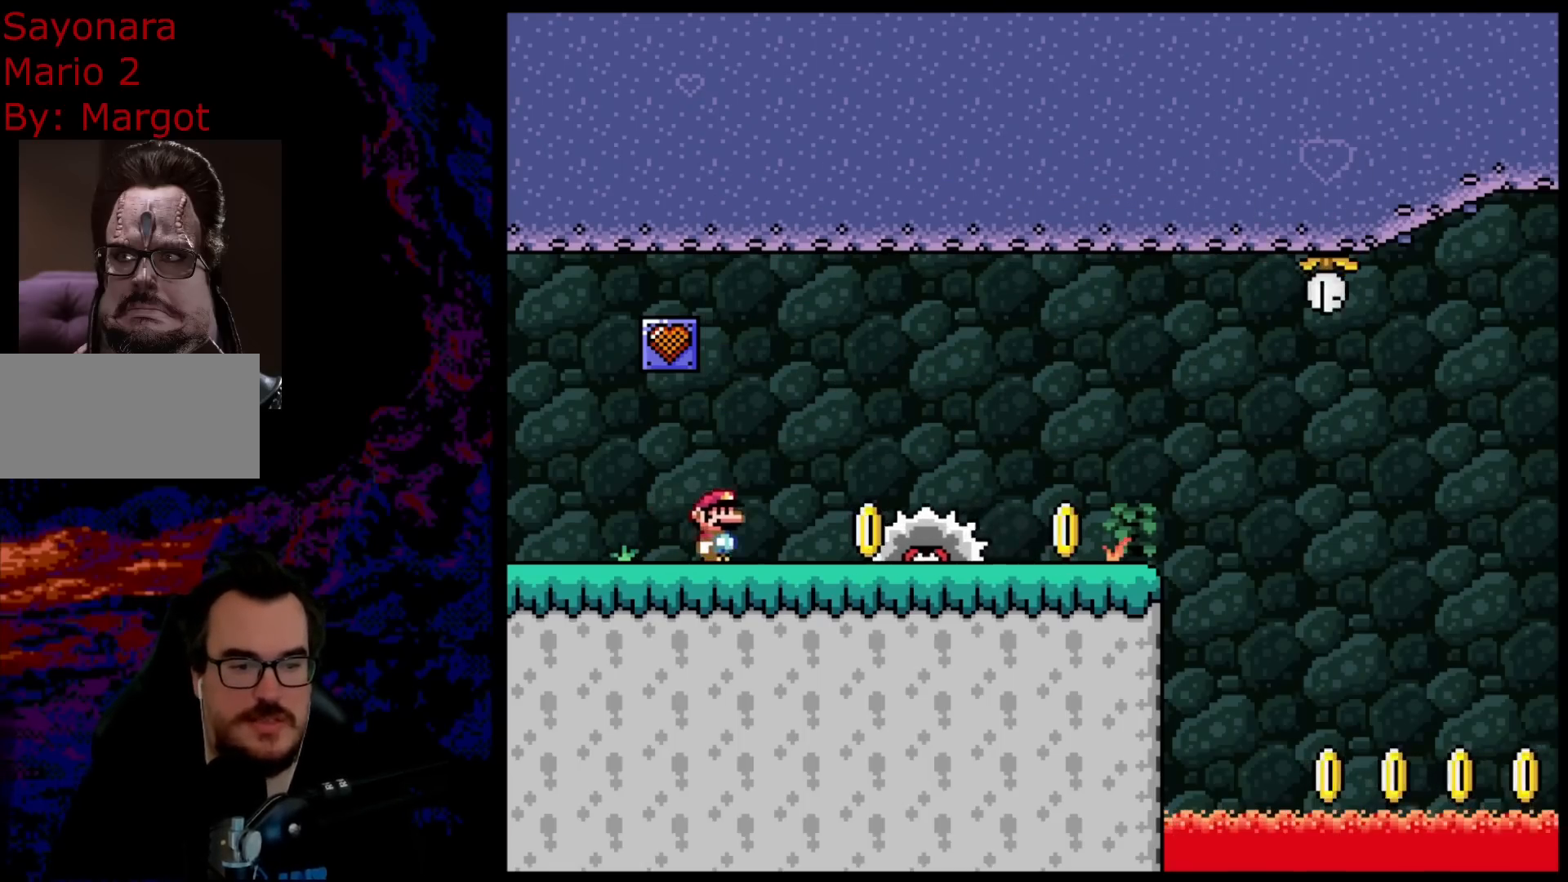
{"buttons": ["Y", "DPAD_RIGHT"], "events": [[133, "B", "down"], [267, "B", "up"]]}
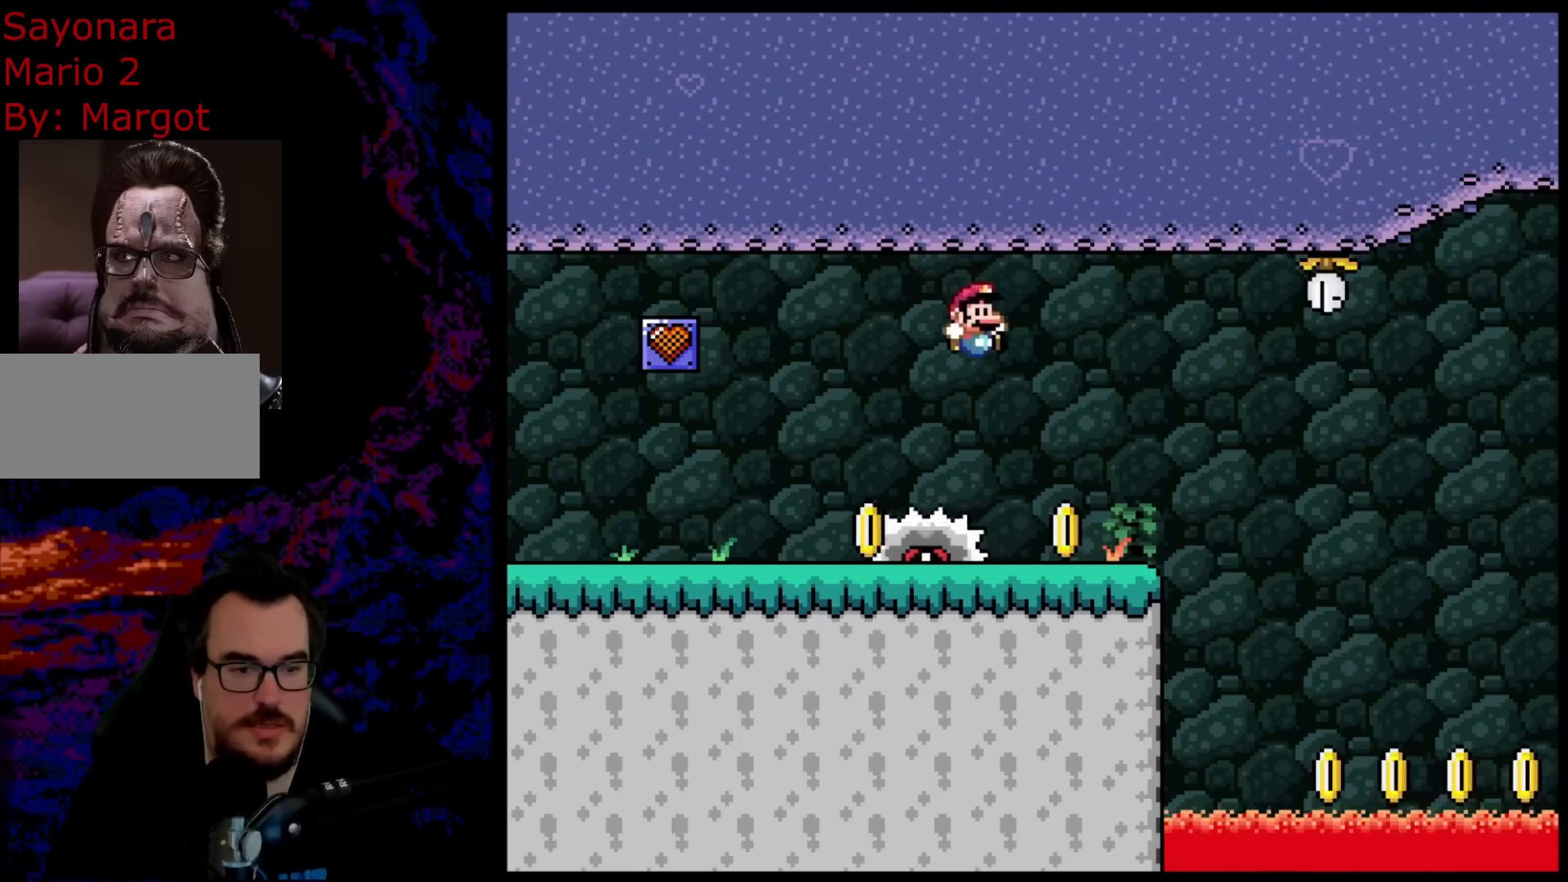
{"buttons": ["A", "X", "DPAD_LEFT"], "events": [[83, "Y", "up"], [167, "DPAD_DOWN", "down"], [167, "DPAD_RIGHT", "up"], [167, "X", "down"], [183, "DPAD_DOWN", "up"], [183, "DPAD_LEFT", "down"], [250, "DPAD_DOWN", "down"], [250, "DPAD_LEFT", "up"], [267, "DPAD_DOWN", "up"], [267, "DPAD_RIGHT", "down"], [300, "A", "down"], [433, "DPAD_DOWN", "down"], [483, "DPAD_DOWN", "up"], [483, "DPAD_LEFT", "down"], [483, "DPAD_RIGHT", "up"]]}
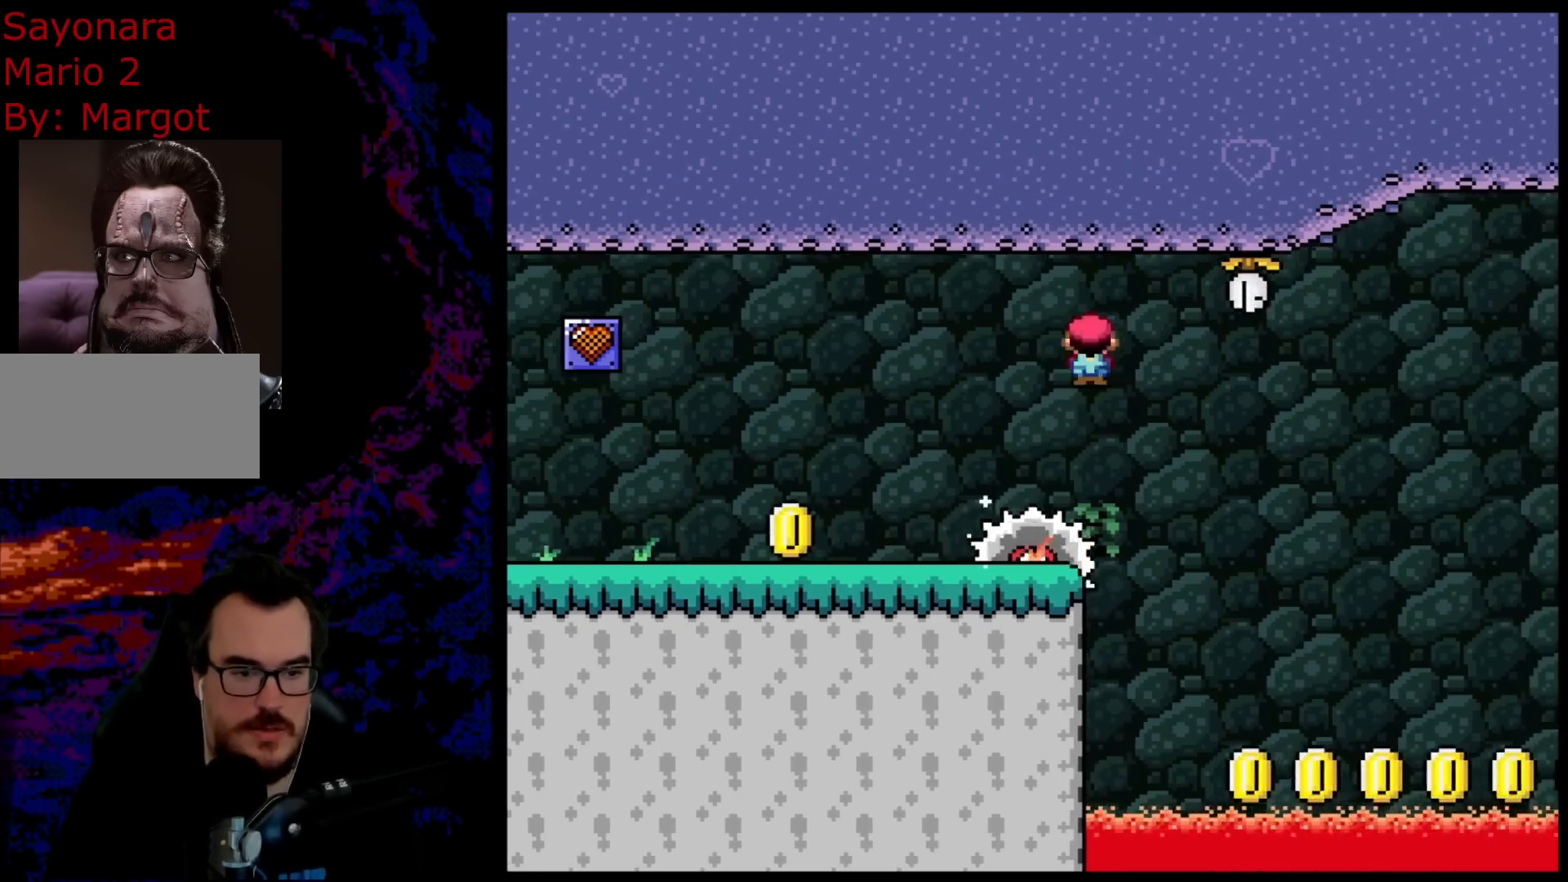
{"buttons": ["X", "DPAD_RIGHT"], "events": [[17, "A", "up"], [50, "DPAD_DOWN", "down"], [67, "DPAD_LEFT", "up"], [67, "DPAD_RIGHT", "down"], [83, "DPAD_DOWN", "up"], [133, "A", "down"], [283, "A", "up"], [317, "DPAD_RIGHT", "up"], [467, "DPAD_LEFT", "down"], [500, "DPAD_LEFT", "up"], [500, "DPAD_RIGHT", "down"]]}
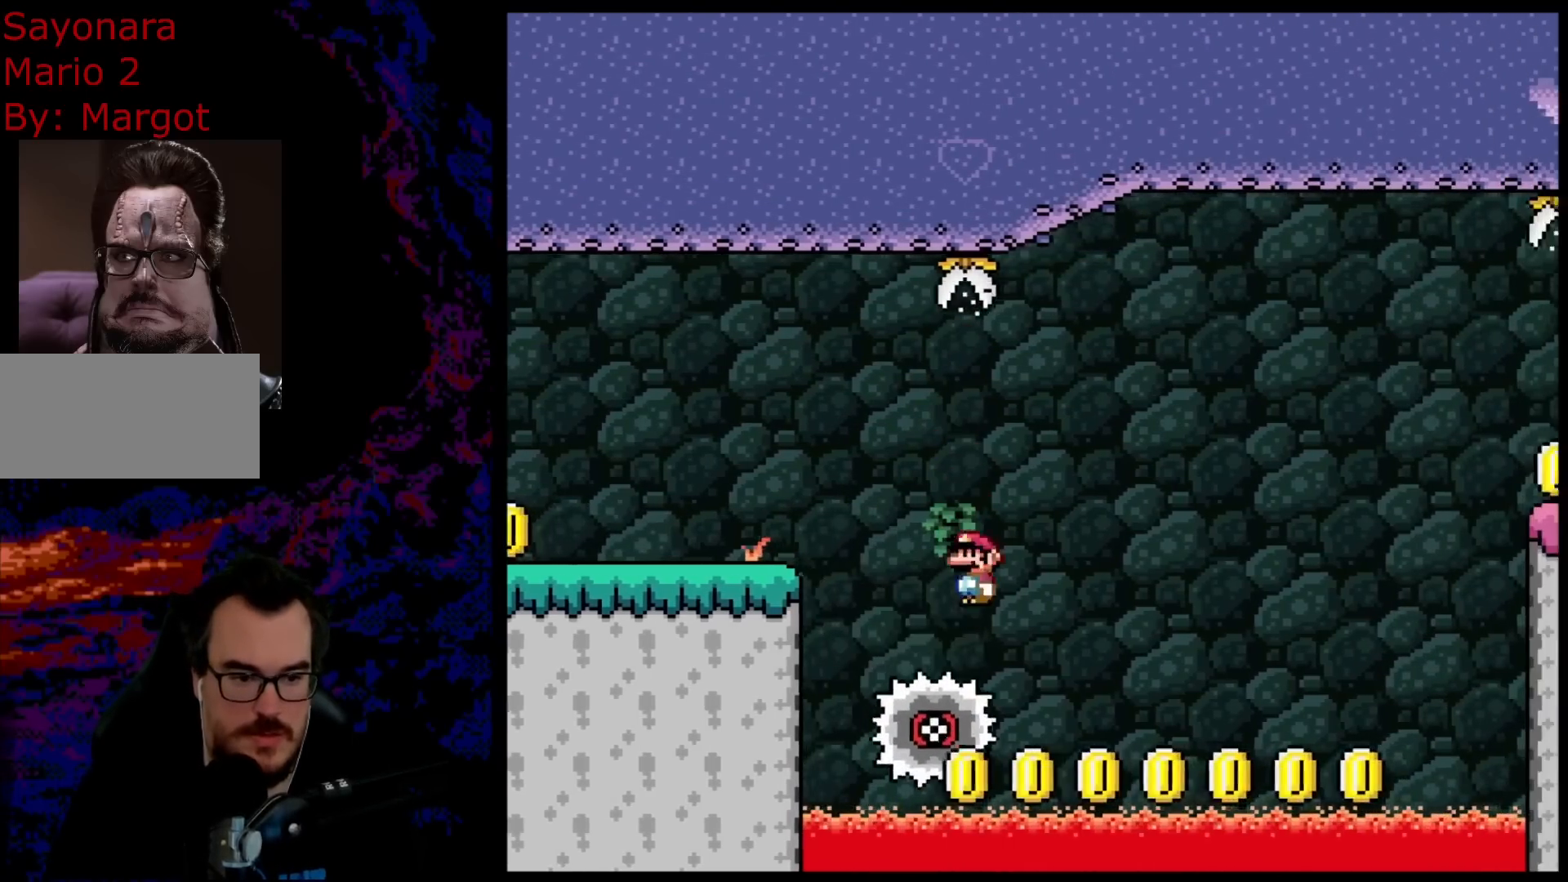
{"buttons": ["X"], "events": [[133, "DPAD_DOWN", "down"], [150, "DPAD_RIGHT", "up"], [167, "DPAD_DOWN", "up"], [167, "DPAD_LEFT", "down"], [283, "DPAD_LEFT", "up"], [283, "DPAD_RIGHT", "down"], [500, "DPAD_RIGHT", "up"]]}
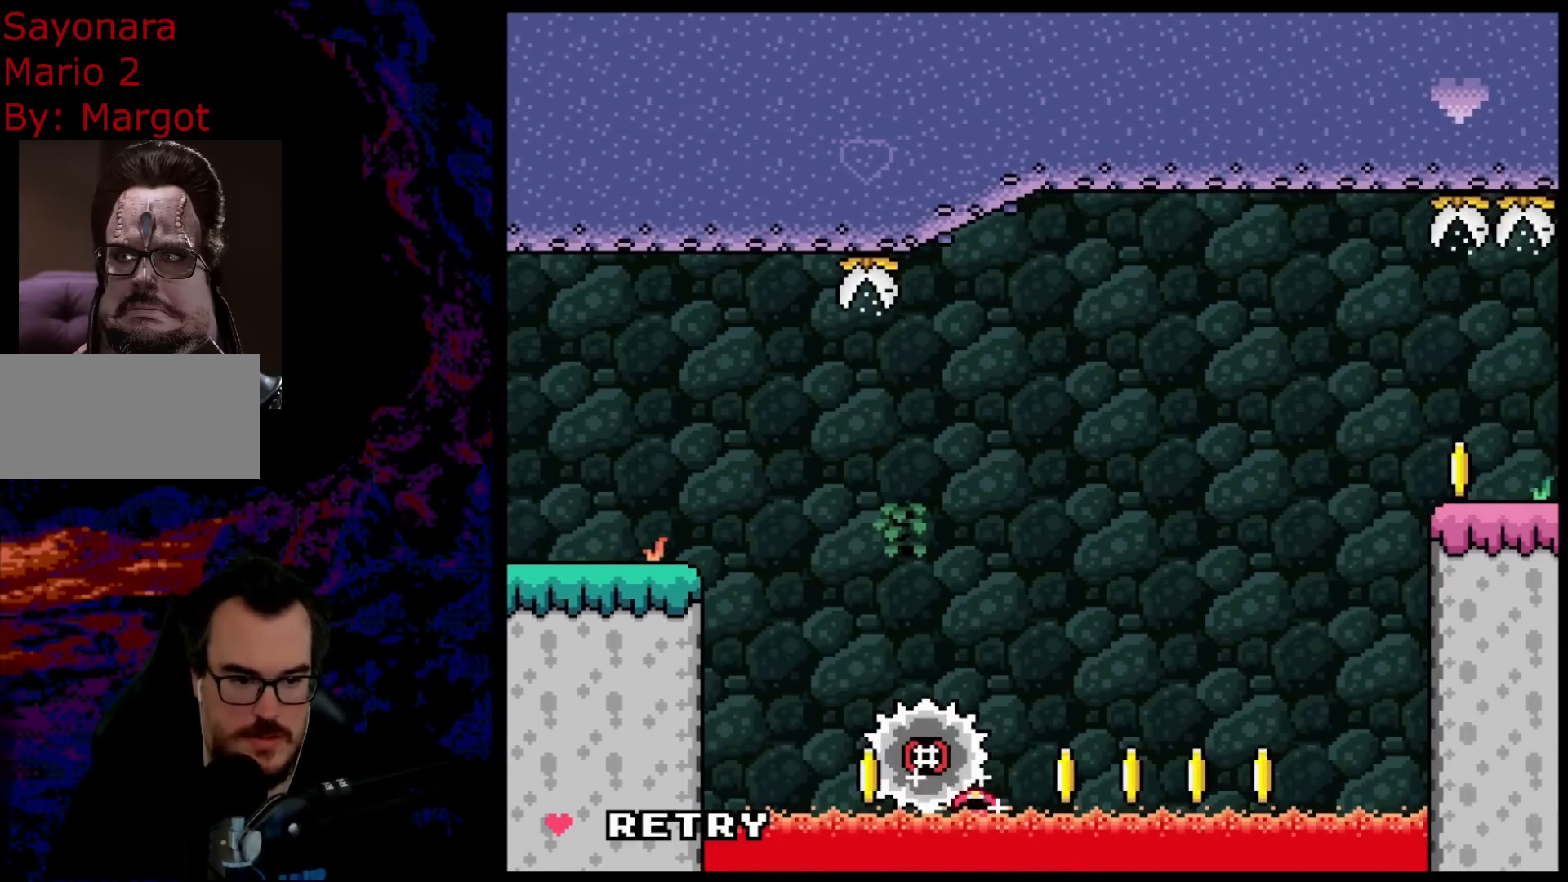
{"buttons": [], "events": [[100, "X", "up"], [300, "B", "down"], [417, "B", "up"]]}
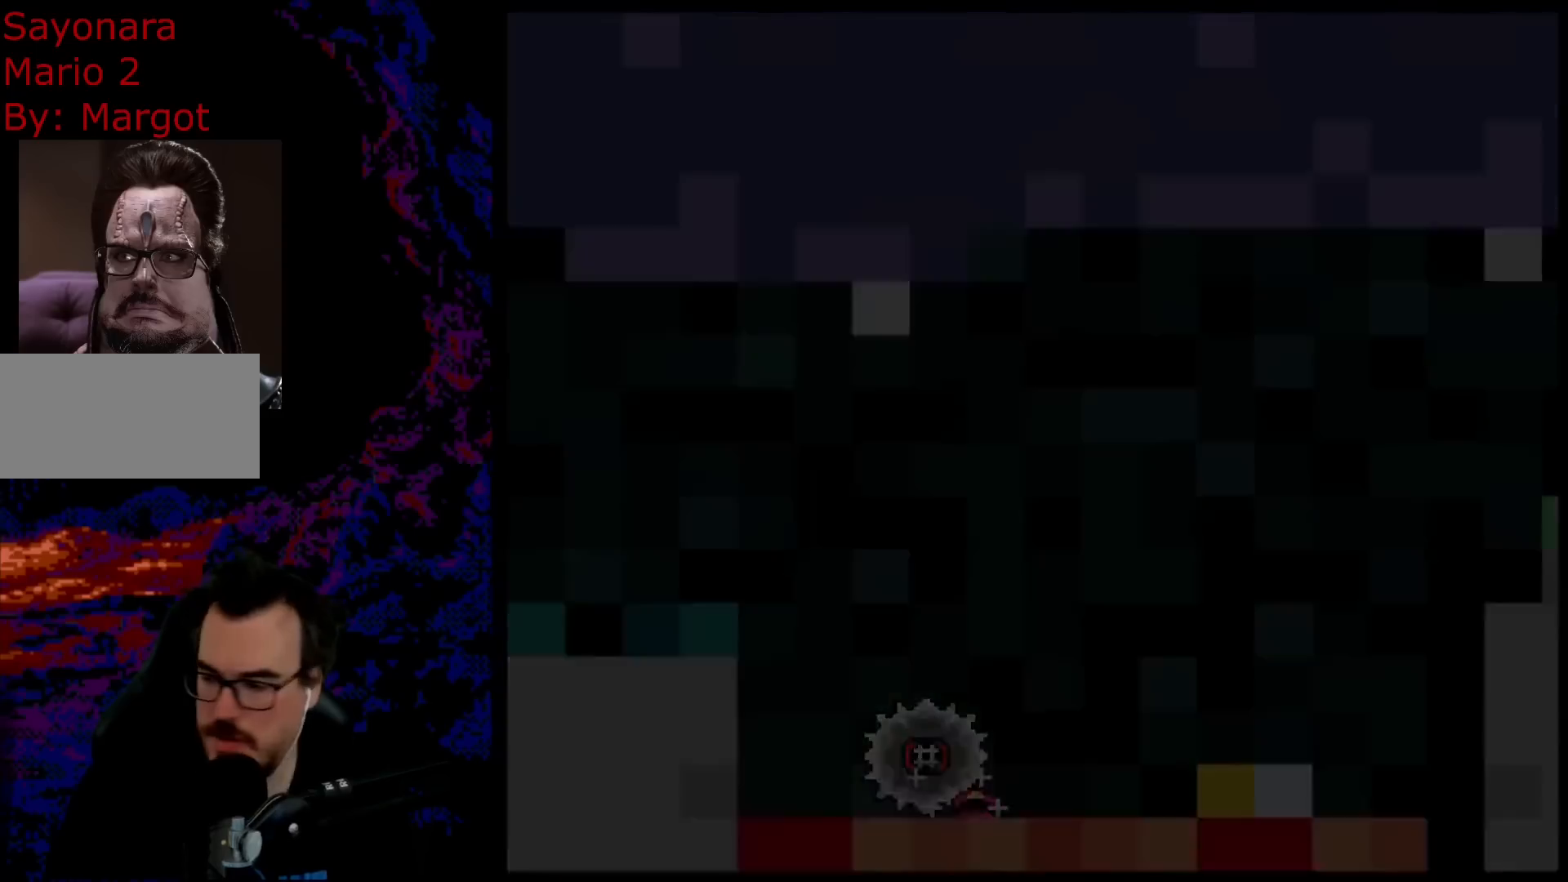
{"buttons": [], "events": [[17, "B", "down"], [183, "B", "up"]]}
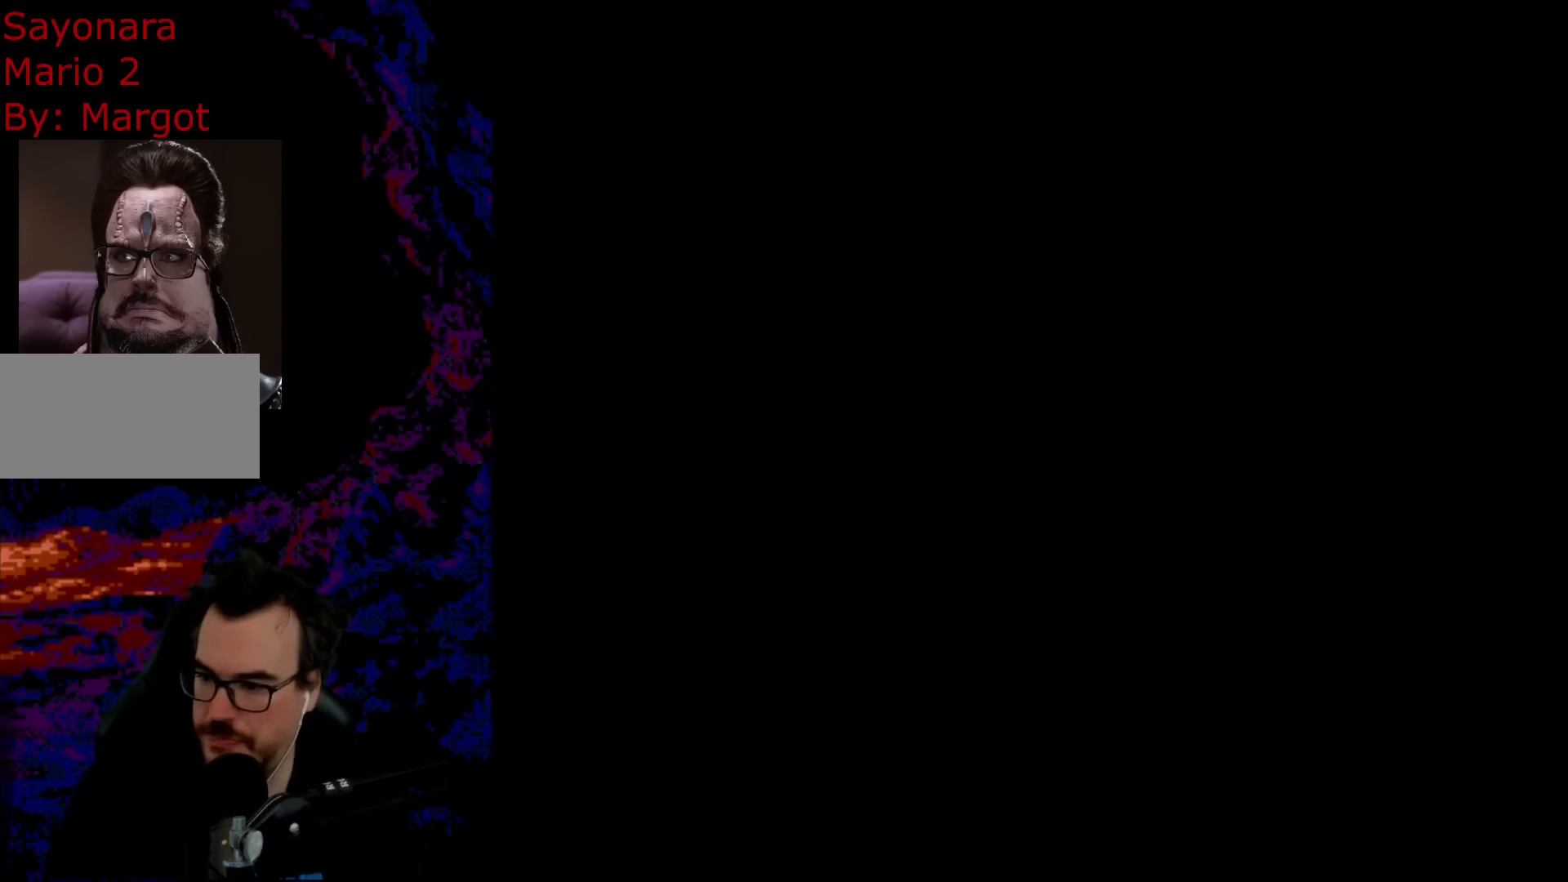
{"buttons": ["X"], "events": [[367, "X", "down"]]}
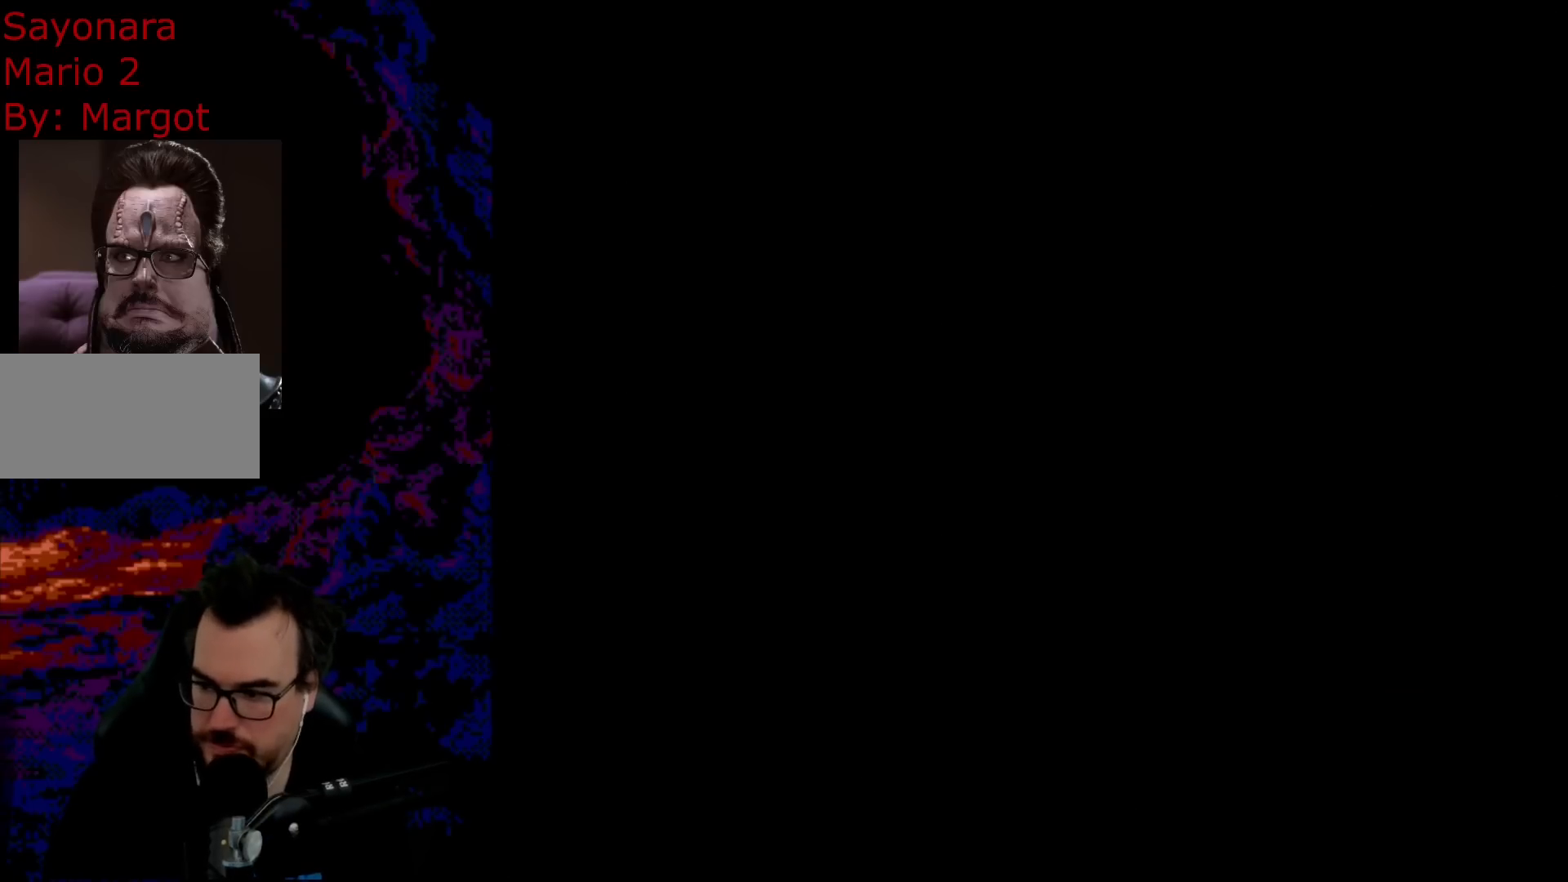
{"buttons": ["X", "DPAD_RIGHT"], "events": [[33, "DPAD_RIGHT", "down"], [67, "X", "up"], [150, "Y", "down"], [450, "Y", "up"], [500, "X", "down"]]}
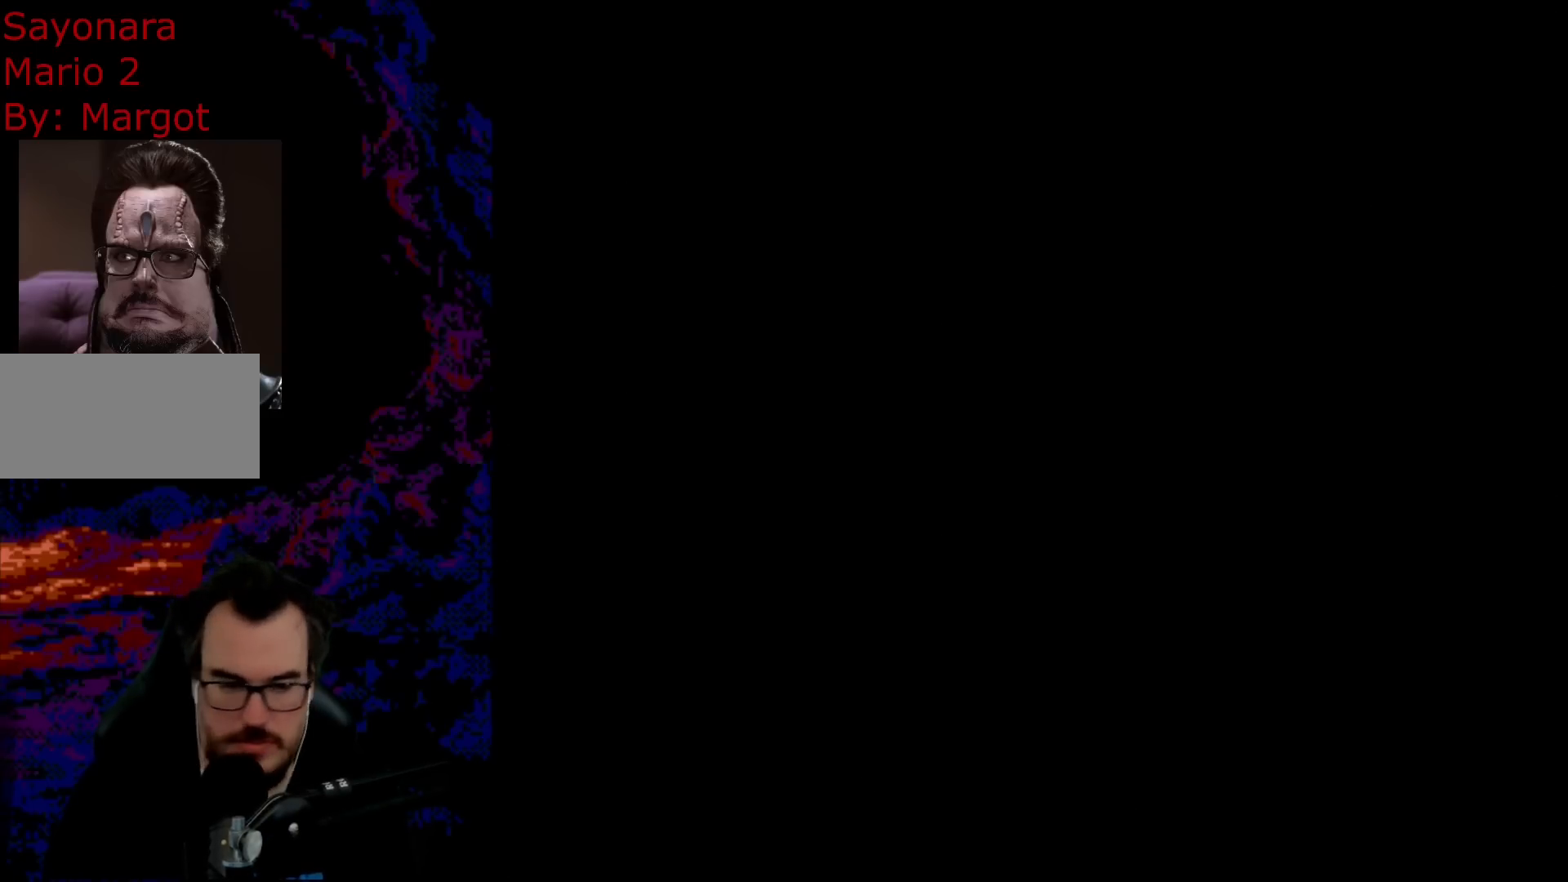
{"buttons": ["X", "DPAD_RIGHT"], "events": []}
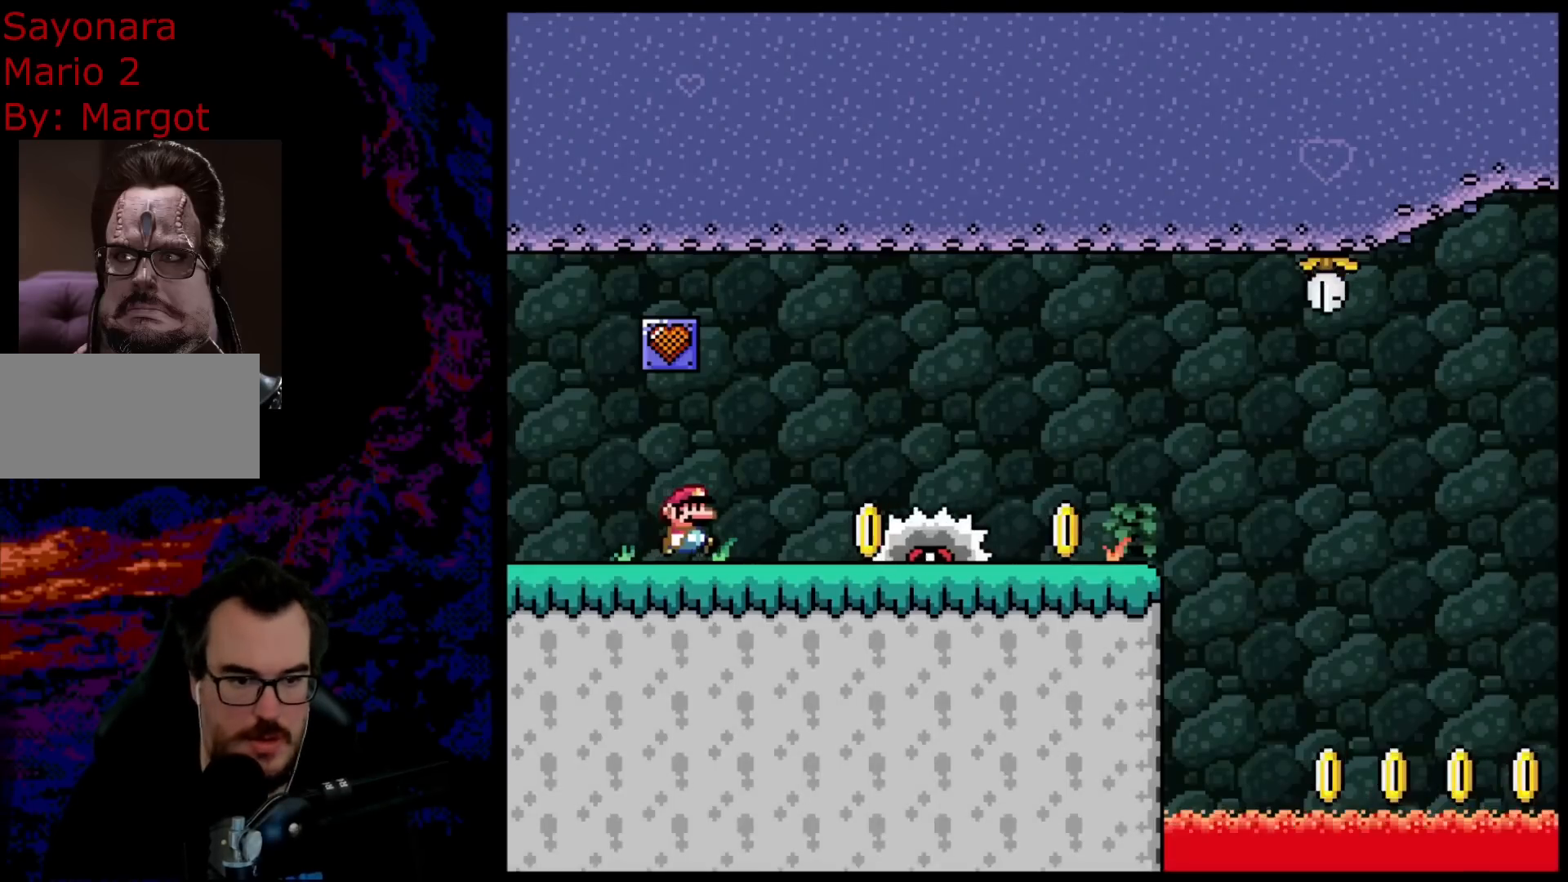
{"buttons": ["X", "DPAD_RIGHT"], "events": [[300, "A", "down"], [383, "A", "up"], [450, "X", "up"], [483, "X", "down"]]}
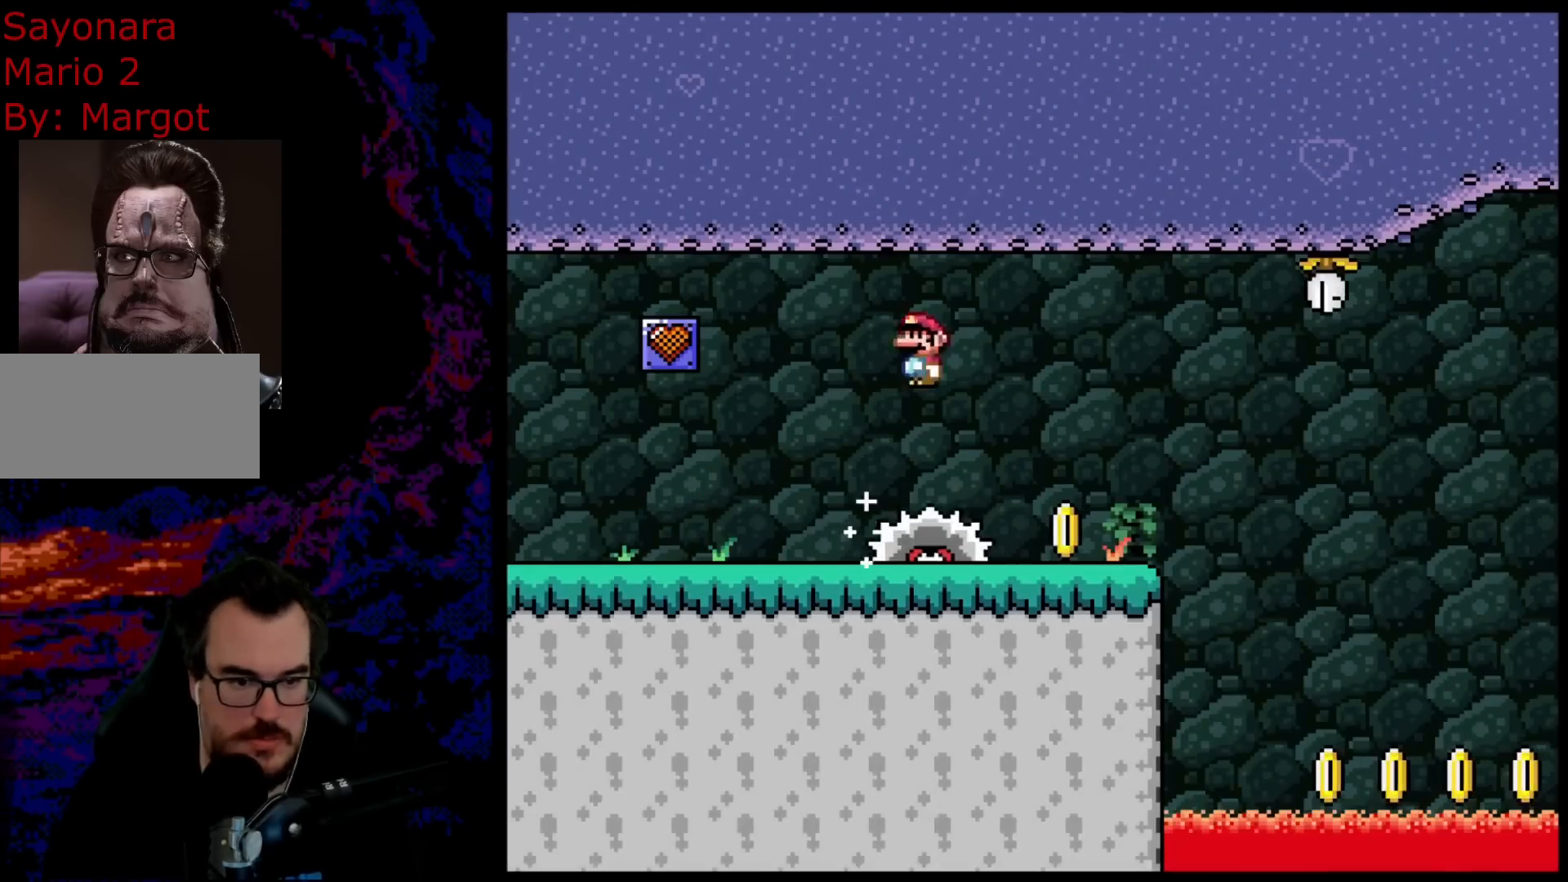
{"buttons": ["X", "DPAD_LEFT"], "events": [[383, "A", "down"], [383, "DPAD_DOWN", "down"], [400, "DPAD_LEFT", "down"], [400, "DPAD_RIGHT", "up"], [417, "DPAD_DOWN", "up"], [500, "A", "up"]]}
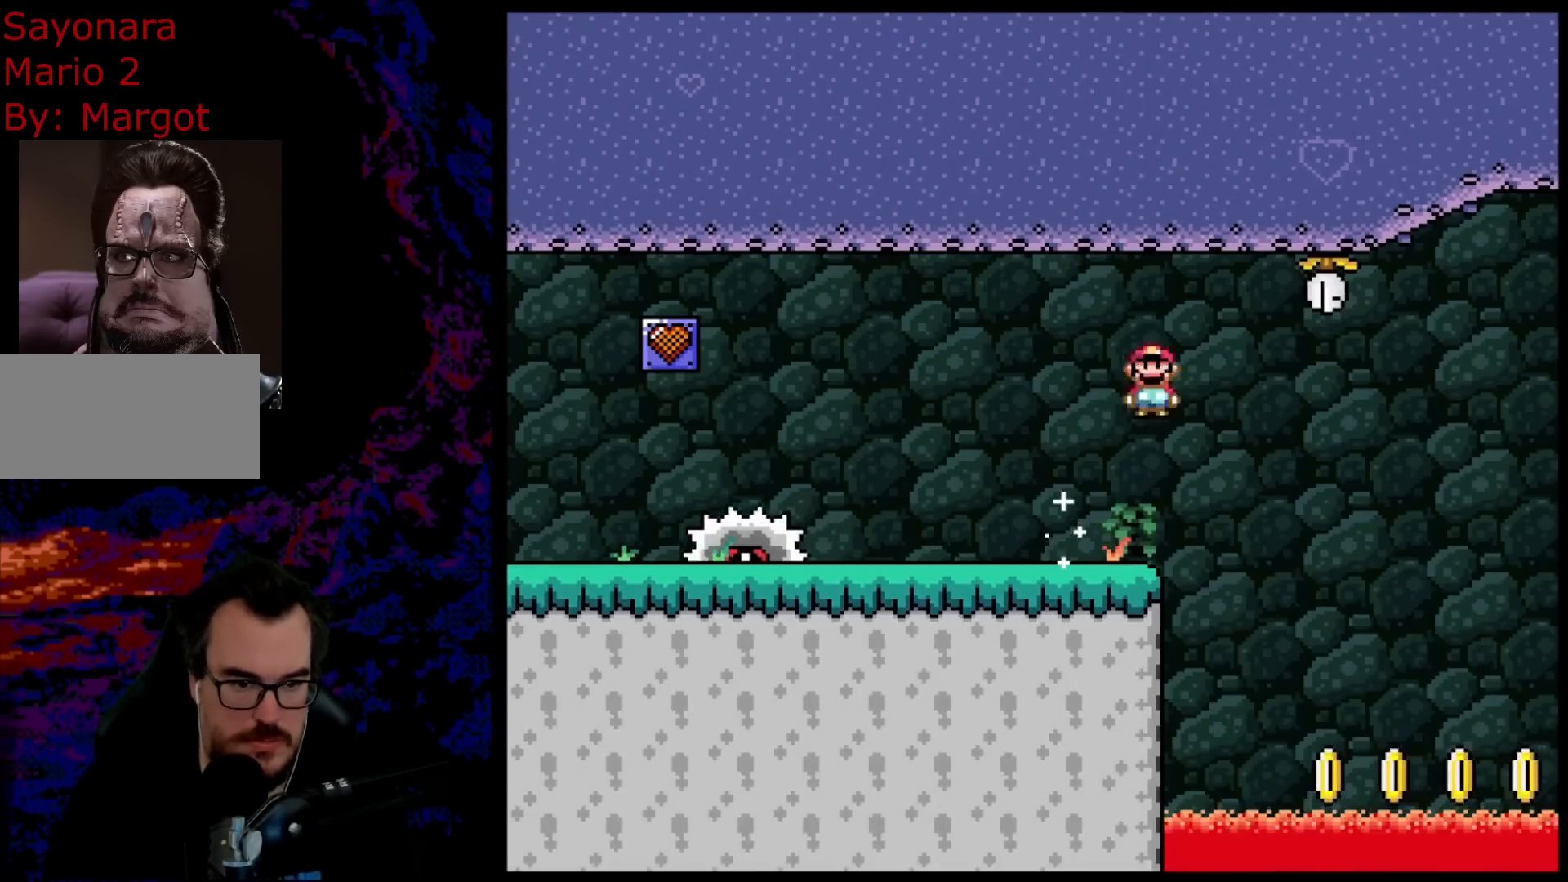
{"buttons": ["X", "DPAD_RIGHT"], "events": [[67, "X", "up"], [117, "X", "down"], [183, "DPAD_LEFT", "up"], [233, "DPAD_RIGHT", "down"]]}
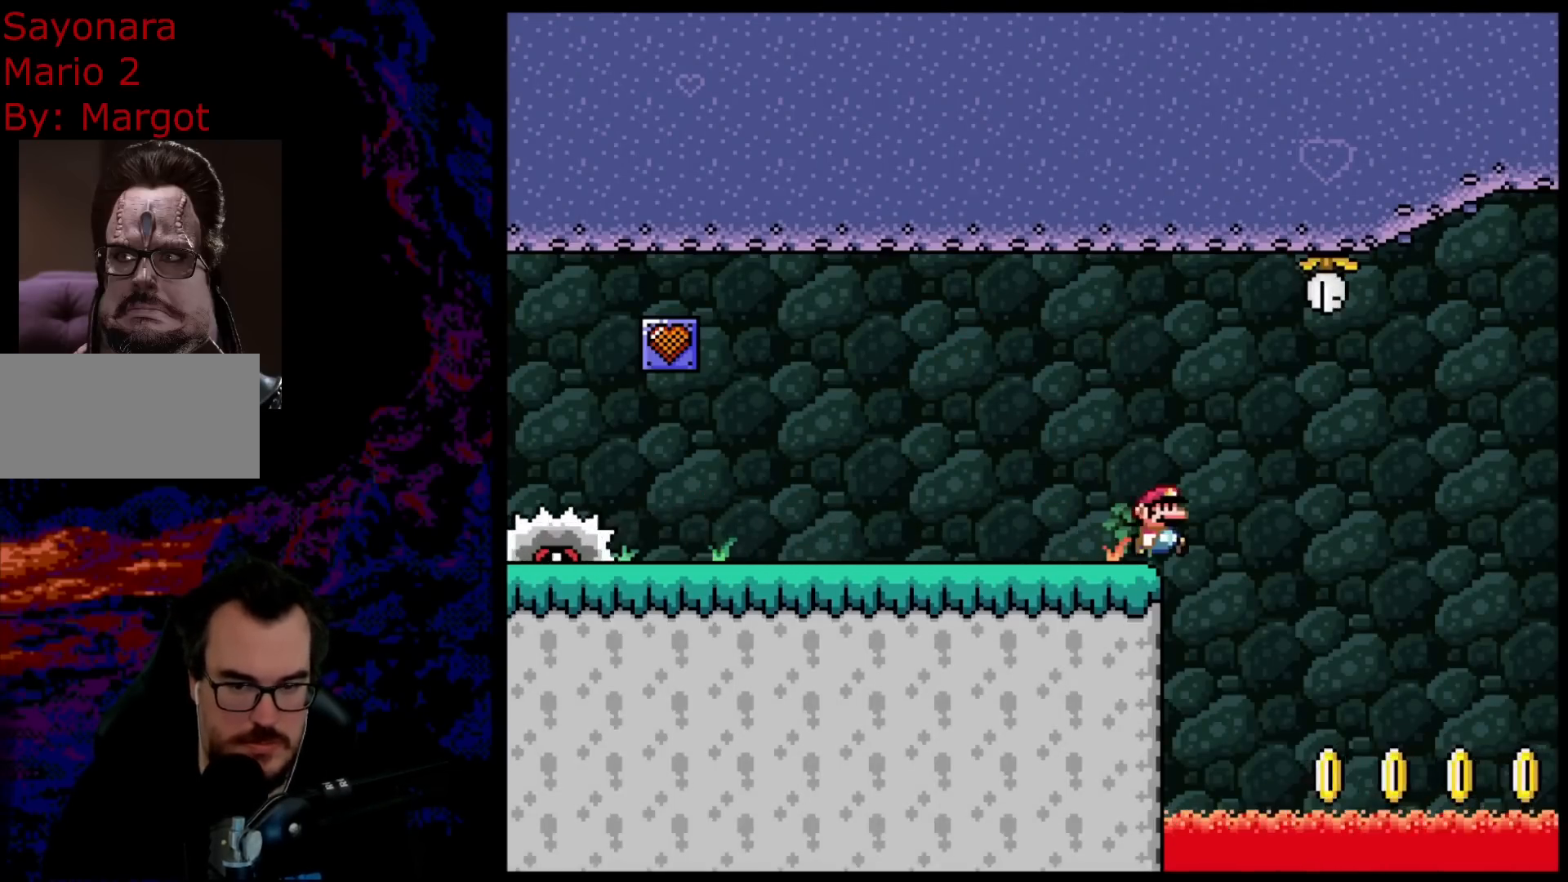
{"buttons": [], "events": [[150, "DPAD_DOWN", "down"], [167, "DPAD_DOWN", "up"], [167, "DPAD_LEFT", "down"], [167, "DPAD_RIGHT", "up"], [350, "DPAD_LEFT", "up"], [467, "X", "up"]]}
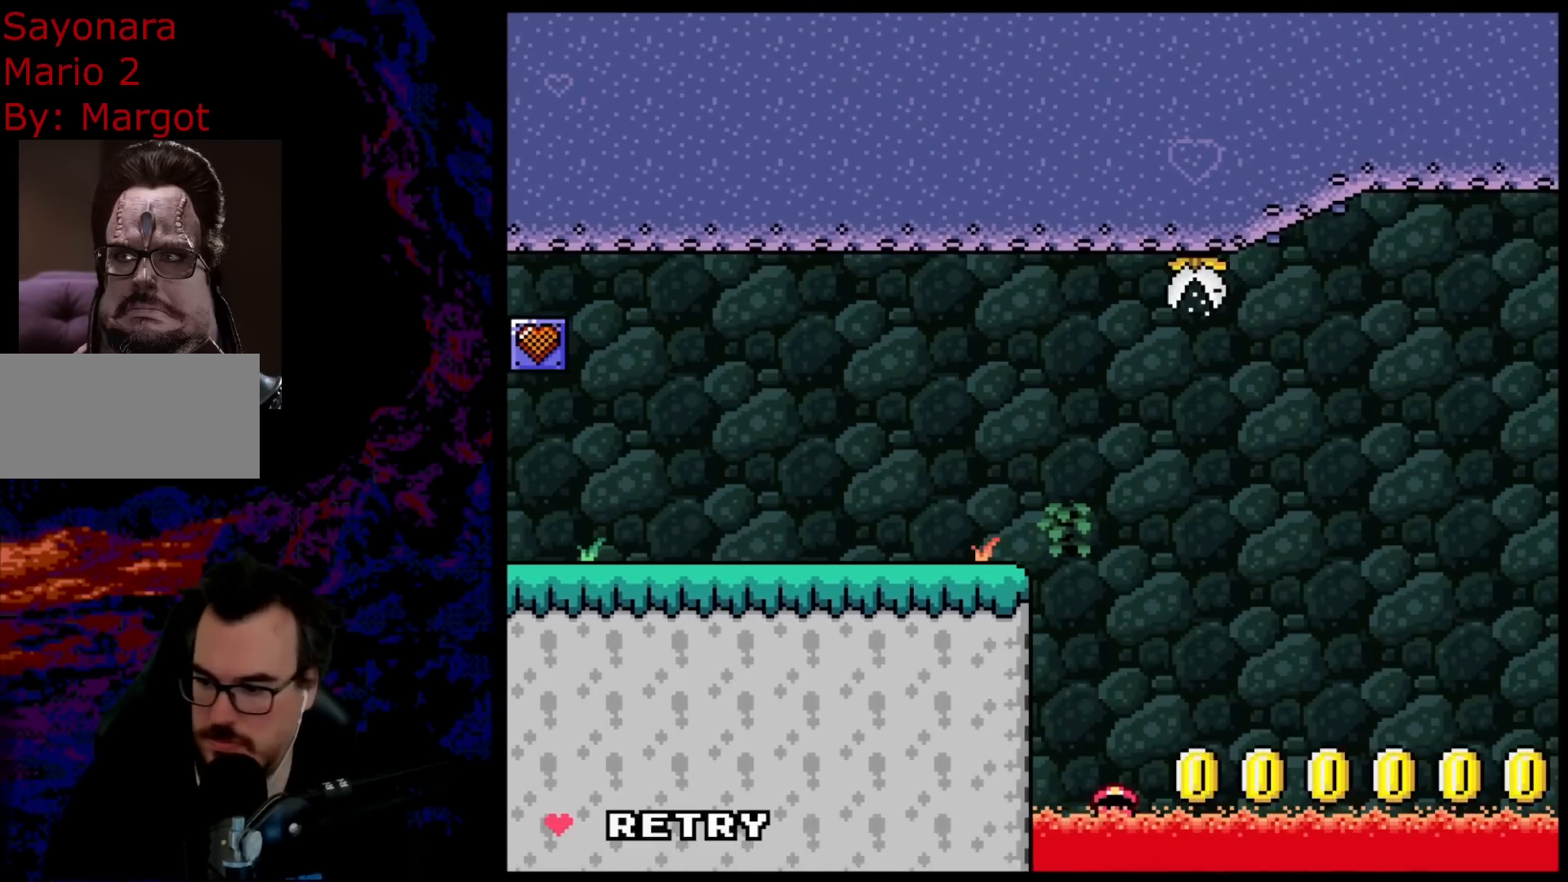
{"buttons": ["B"], "events": [[167, "B", "down"], [250, "B", "up"], [350, "B", "down"]]}
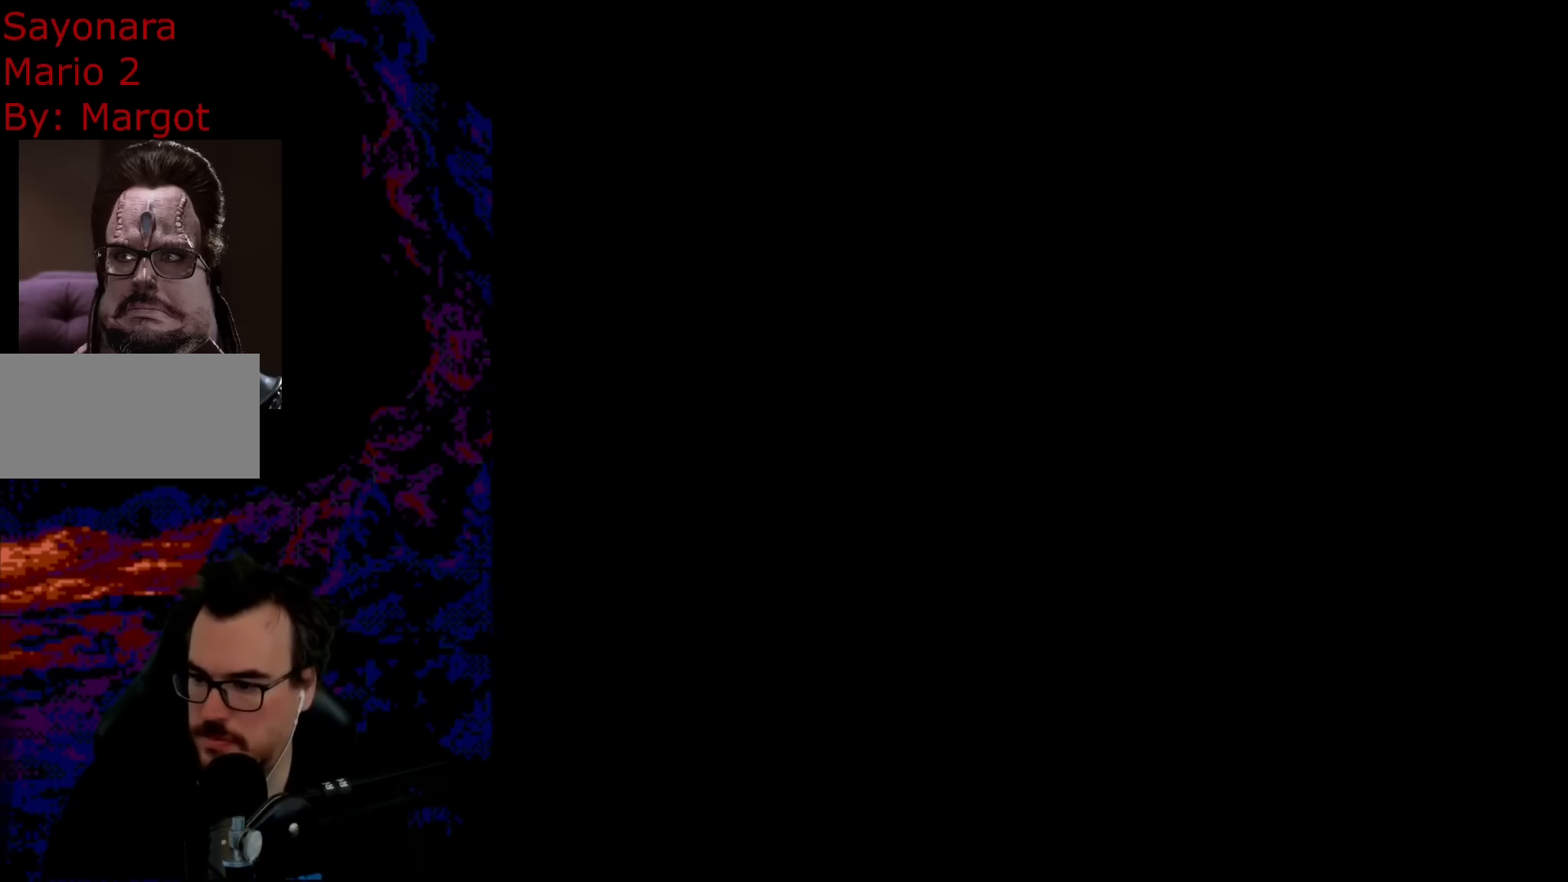
{"buttons": ["X", "DPAD_RIGHT"], "events": [[233, "B", "up"], [283, "DPAD_RIGHT", "down"], [317, "X", "down"]]}
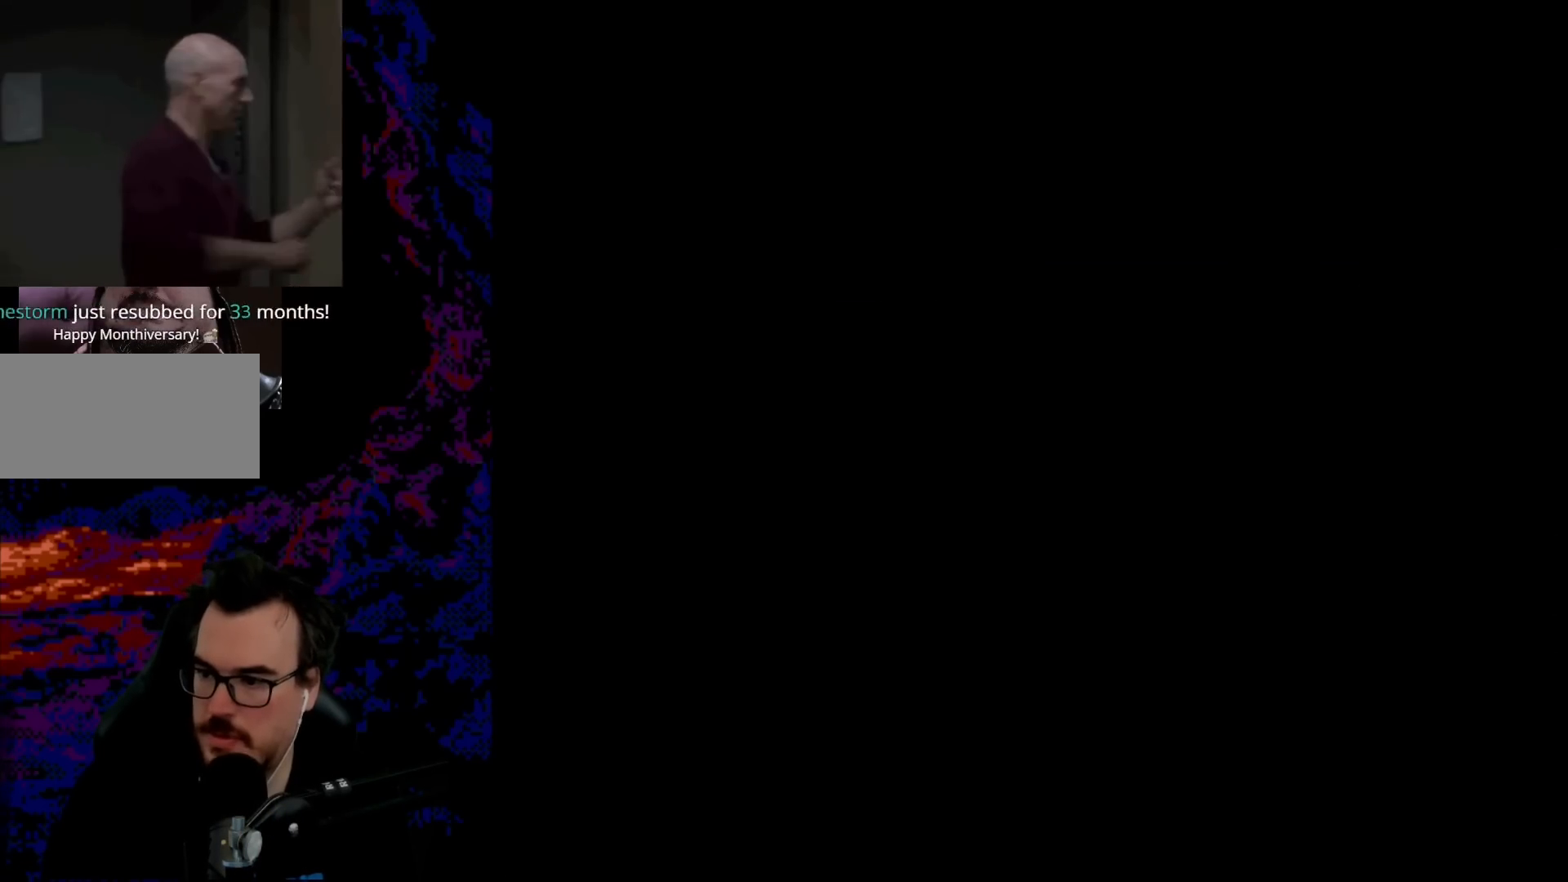
{"buttons": ["X"], "events": [[483, "DPAD_RIGHT", "up"]]}